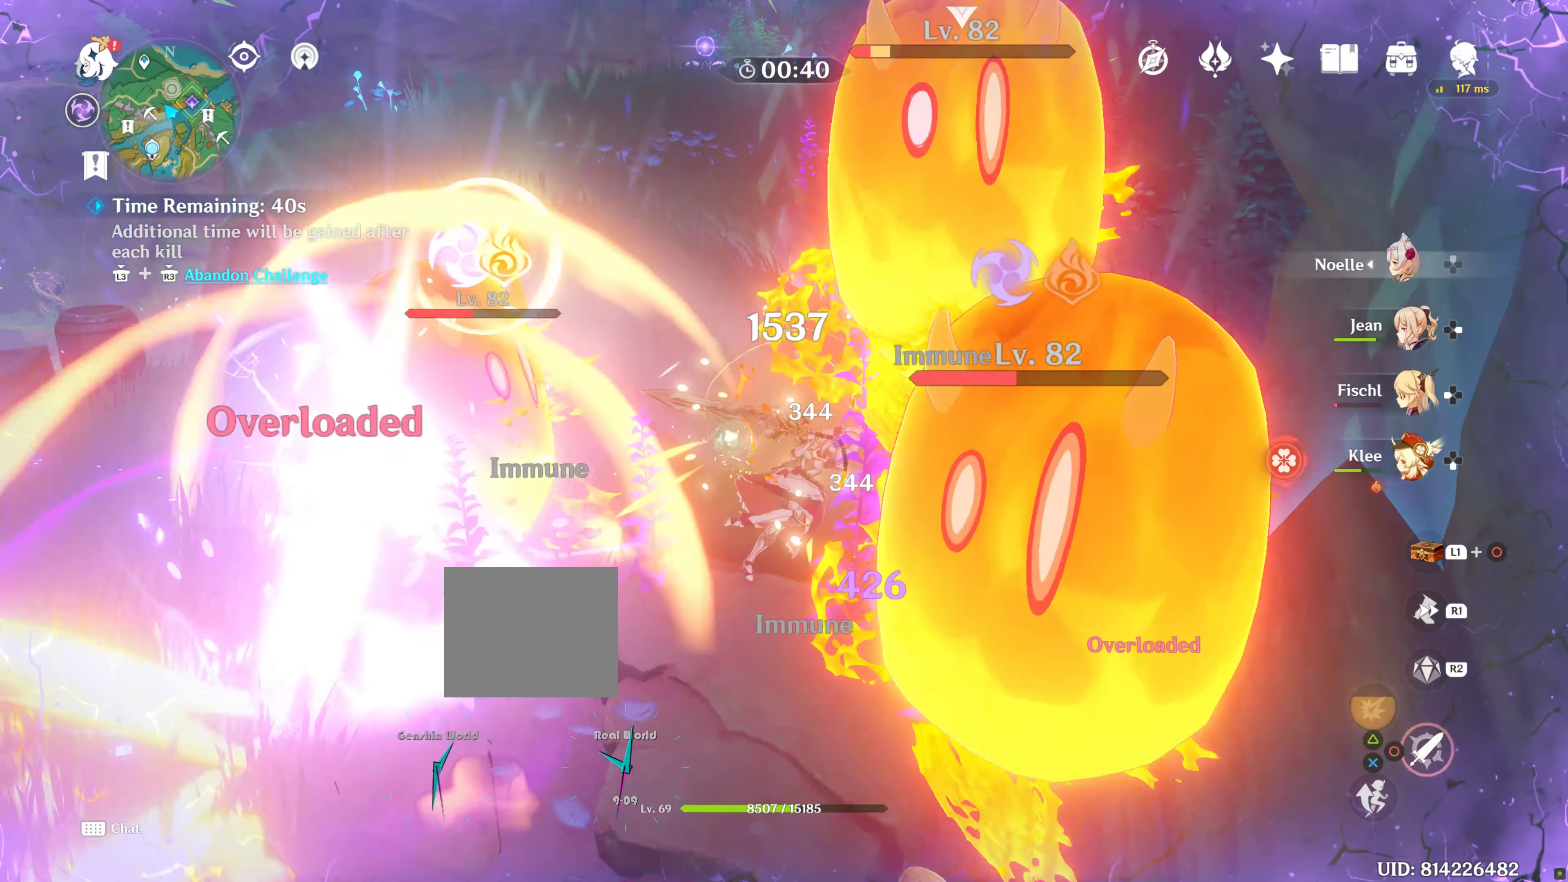
Gameplay with a controller (PlayStation layout); each line is a JSON object with the inputs held at the frame after it (dt_ms = milliseconds from this image to that frame). "events" lists button and stick changes between this image and that frame as [ms after this image, input, new state], when the widget could be followed in between. Not read: L3 R3.
{"dt_ms": 500, "buttons": ["CIRCLE"], "left_stick": "down-left", "right_stick": "center", "events": [[100, "CIRCLE", "up"], [134, "CIRCLE", "down"], [134, "left_stick", "down"], [267, "CIRCLE", "up"], [267, "left_stick", "center"], [317, "CIRCLE", "down"], [417, "CIRCLE", "up"], [417, "left_stick", "down-left"], [484, "CIRCLE", "down"]]}
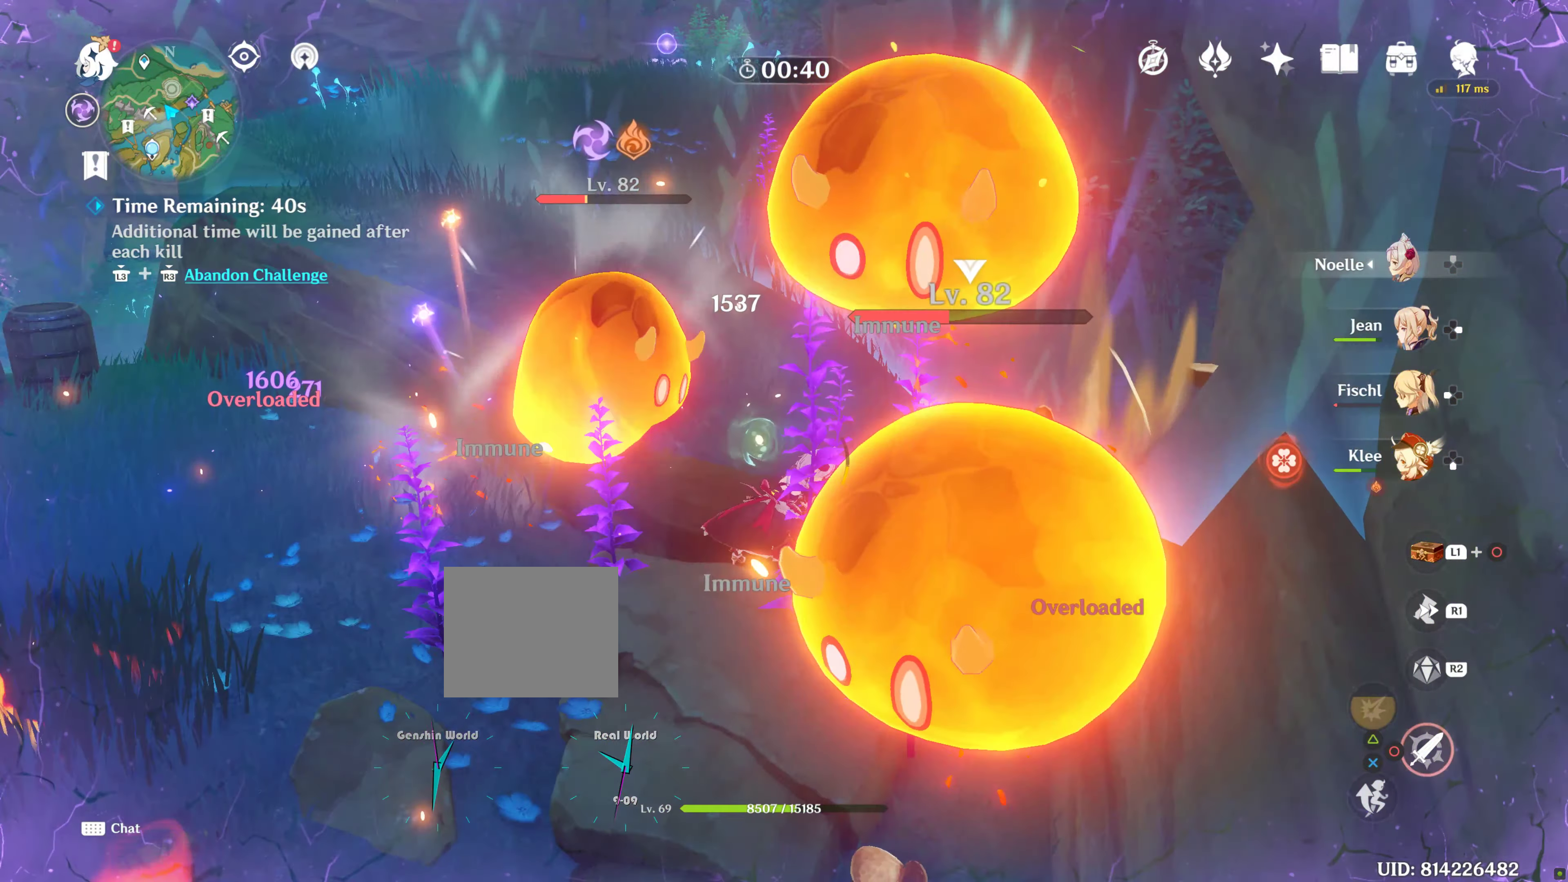
{"dt_ms": 500, "buttons": [], "left_stick": "center", "right_stick": "center", "events": [[84, "CIRCLE", "up"], [84, "left_stick", "center"], [200, "CIRCLE", "down"], [234, "CIRCLE", "up"], [317, "CIRCLE", "down"], [417, "CIRCLE", "up"]]}
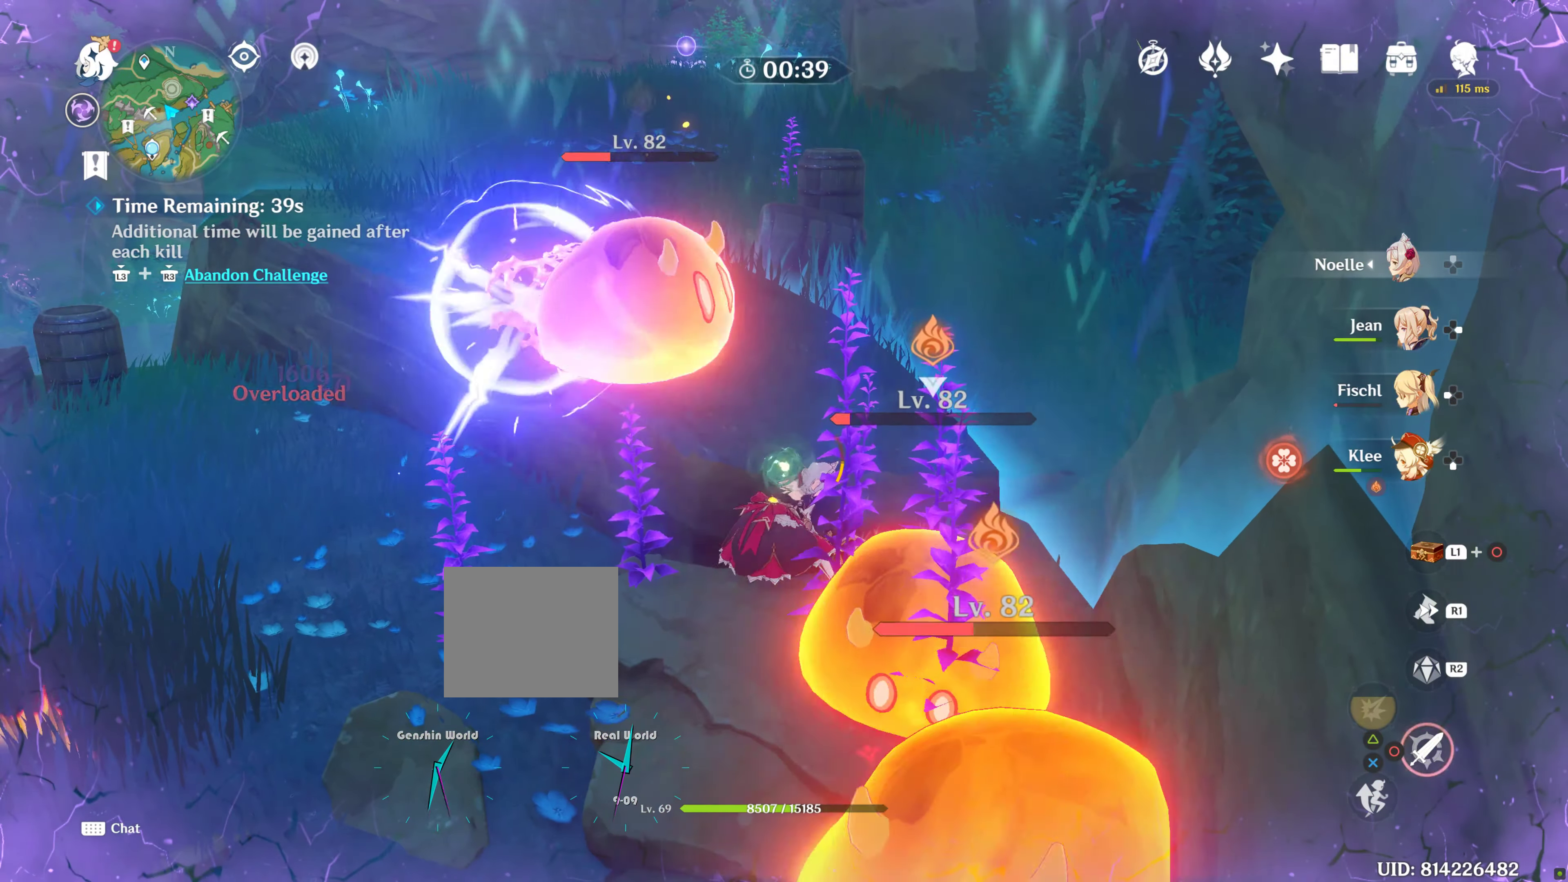
{"dt_ms": 500, "buttons": ["CIRCLE"], "left_stick": "center", "right_stick": "center", "events": [[17, "CIRCLE", "down"], [100, "CIRCLE", "up"], [167, "CIRCLE", "down"], [250, "CIRCLE", "up"], [334, "CIRCLE", "down"], [434, "CIRCLE", "up"], [500, "CIRCLE", "down"]]}
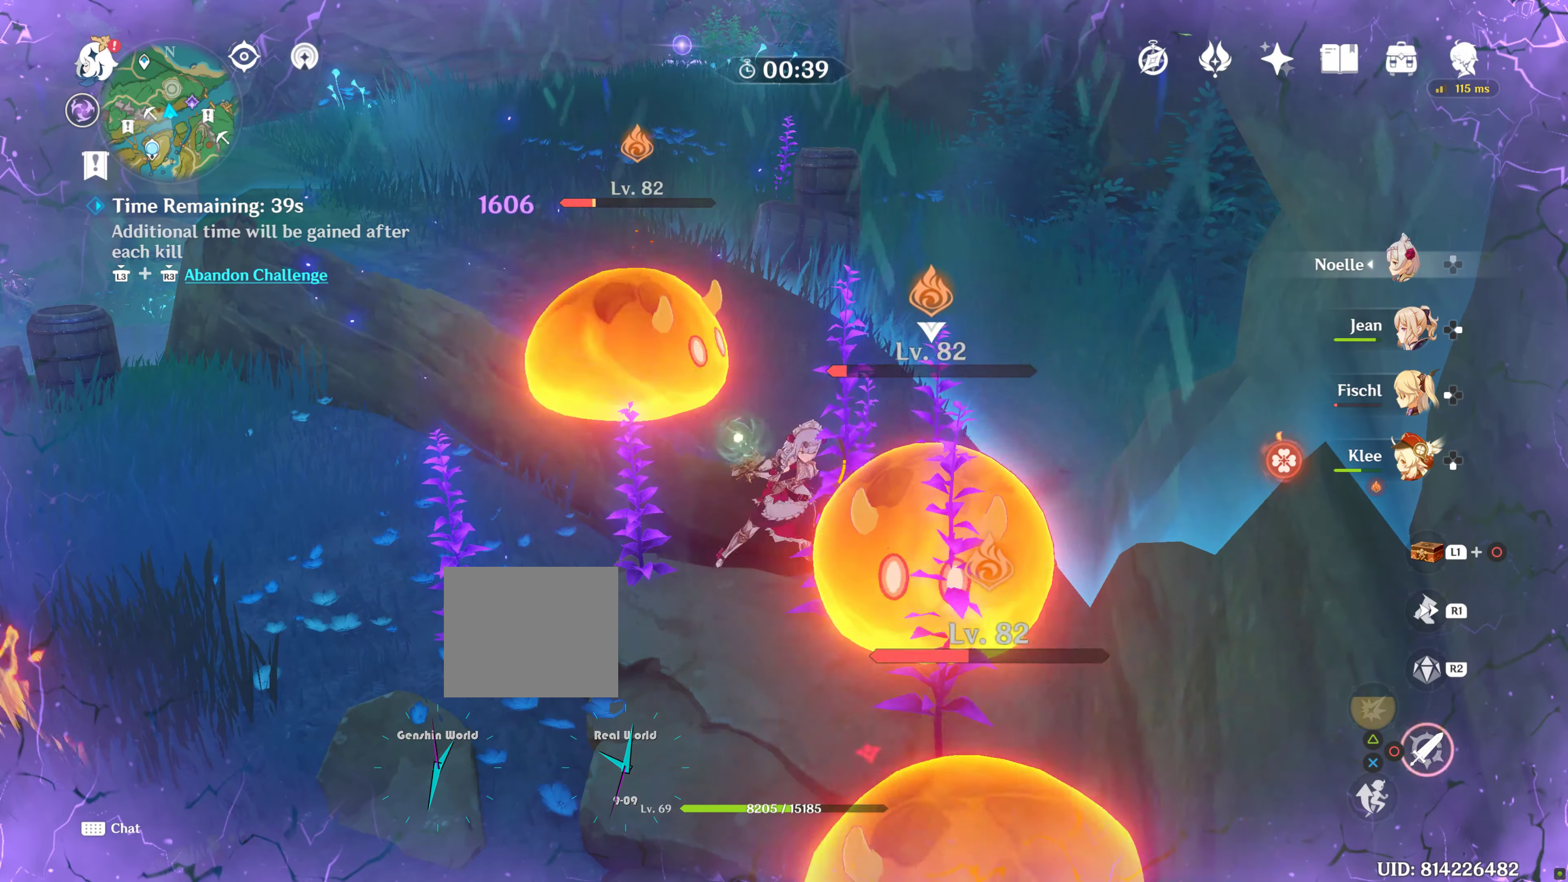
{"dt_ms": 500, "buttons": ["CIRCLE"], "left_stick": "down", "right_stick": "center", "events": [[100, "CIRCLE", "up"], [200, "CIRCLE", "down"], [266, "CIRCLE", "up"], [266, "left_stick", "down"], [366, "CIRCLE", "down"], [450, "CIRCLE", "up"], [500, "CIRCLE", "down"]]}
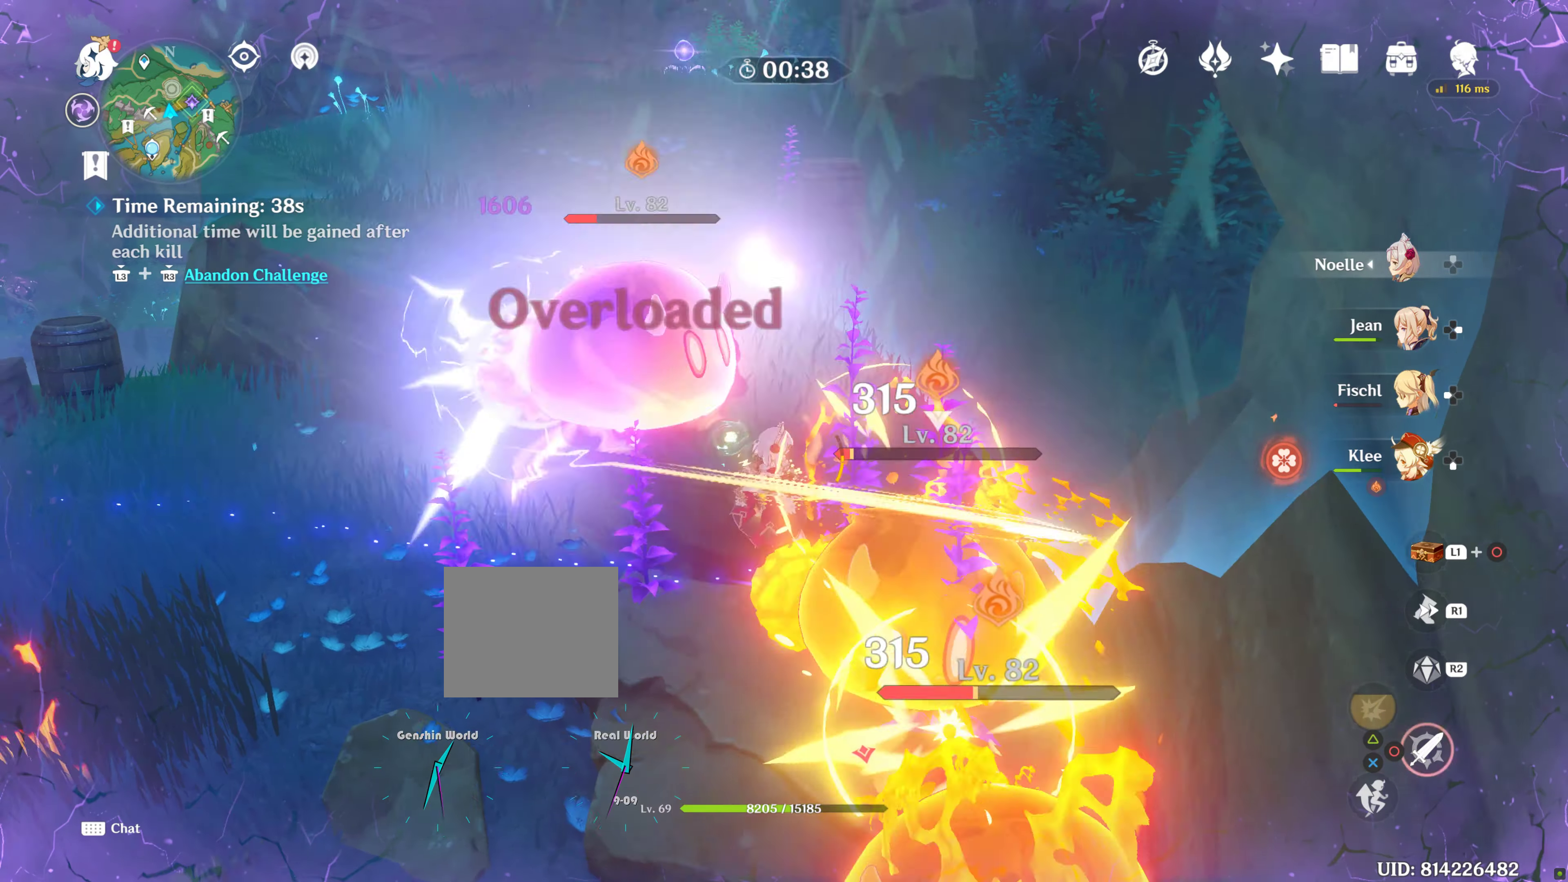
{"dt_ms": 500, "buttons": [], "left_stick": "down", "right_stick": "center", "events": [[116, "CIRCLE", "up"], [200, "CIRCLE", "down"], [283, "CIRCLE", "up"], [333, "CIRCLE", "down"], [433, "CIRCLE", "up"]]}
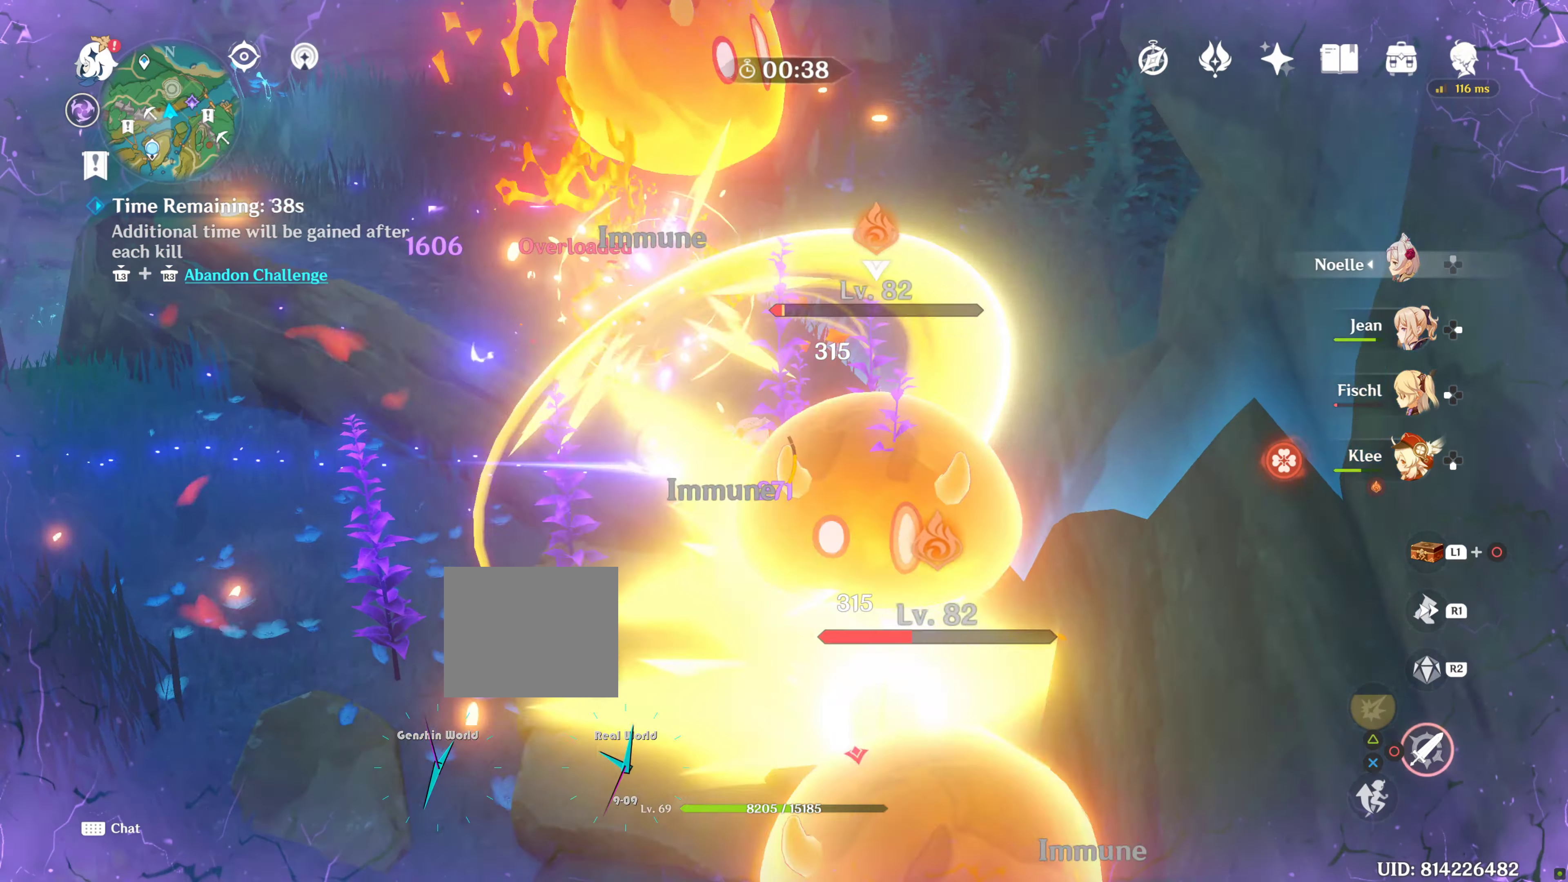
{"dt_ms": 500, "buttons": [], "left_stick": "down", "right_stick": "center", "events": [[16, "CIRCLE", "down"], [116, "CIRCLE", "up"], [166, "CIRCLE", "down"], [300, "CIRCLE", "up"], [333, "CIRCLE", "down"], [450, "CIRCLE", "up"]]}
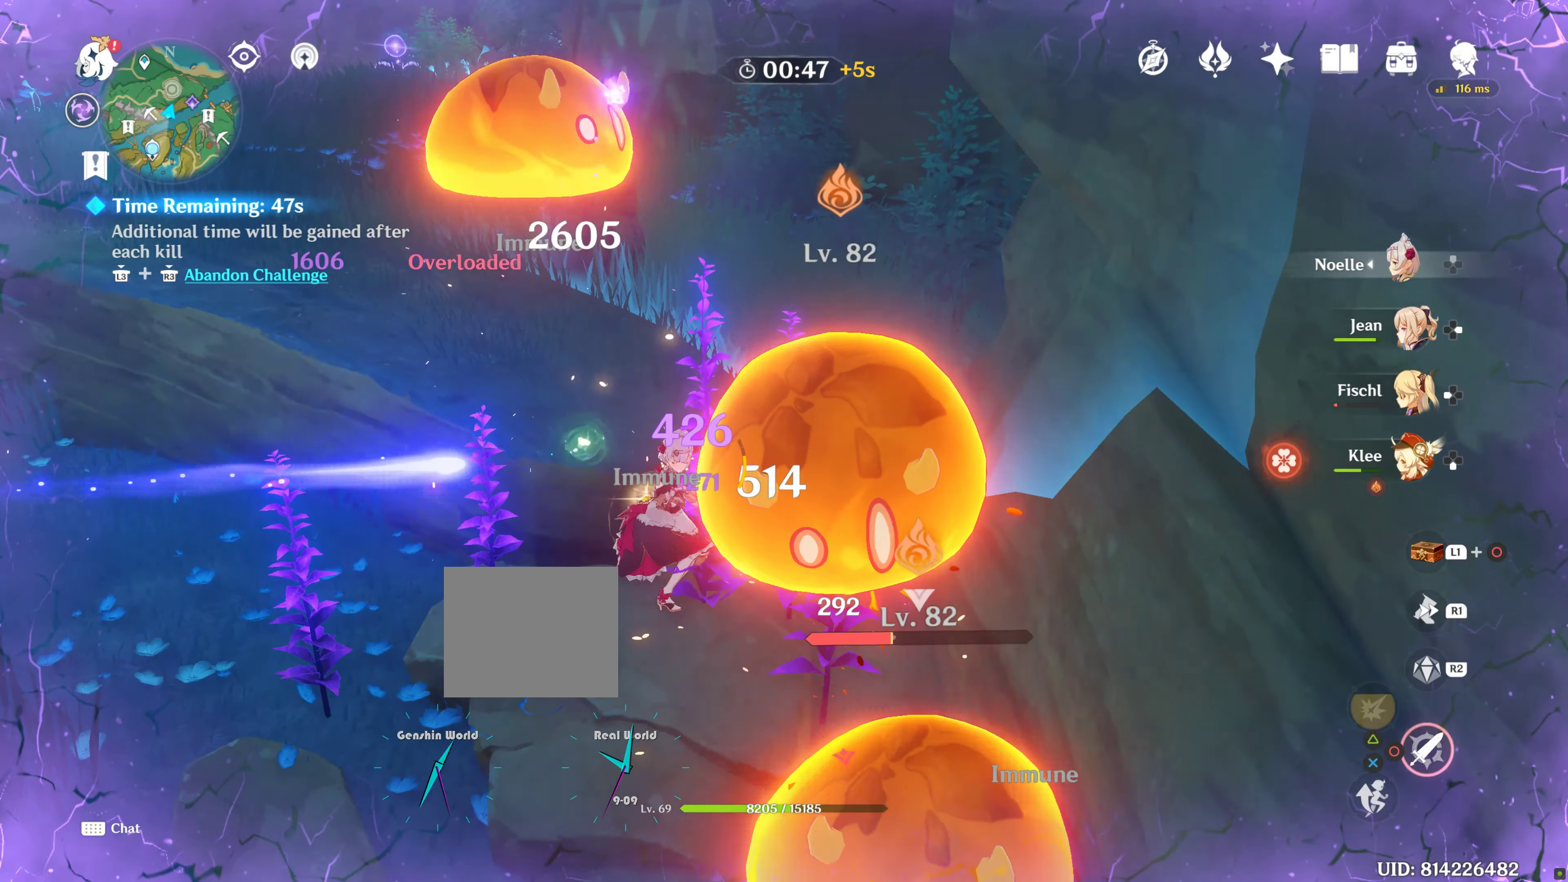
{"dt_ms": 500, "buttons": [], "left_stick": "down", "right_stick": "center", "events": [[16, "CIRCLE", "down"], [100, "CIRCLE", "up"], [183, "CIRCLE", "down"], [250, "CIRCLE", "up"], [350, "CIRCLE", "down"], [416, "CIRCLE", "up"], [416, "L2", "down"], [466, "L2", "up"]]}
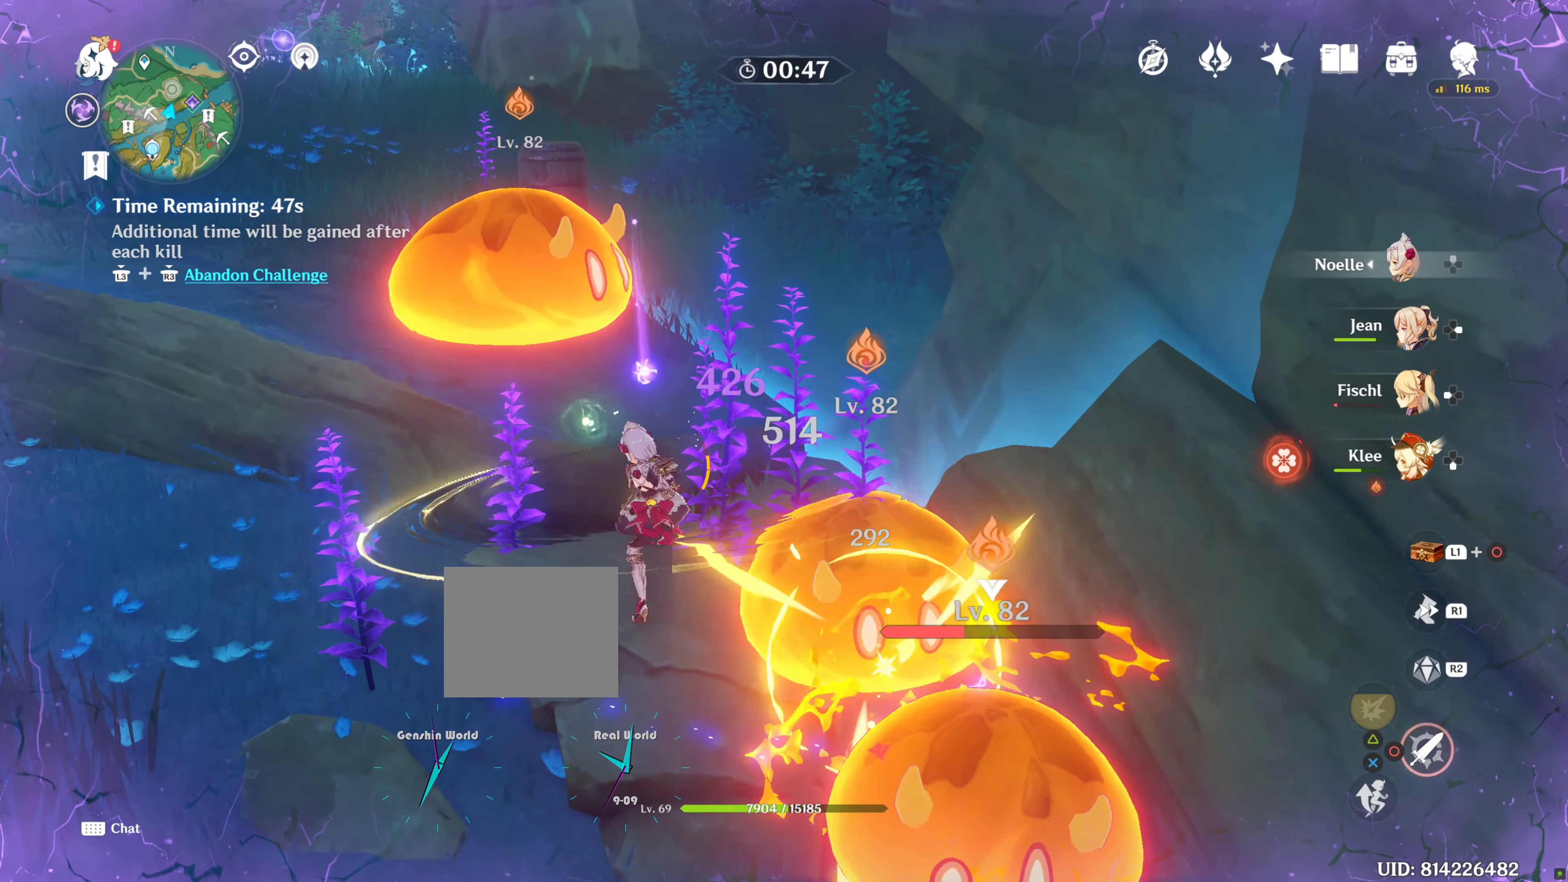
{"dt_ms": 500, "buttons": ["R1"], "left_stick": "down-right", "right_stick": "center", "events": [[50, "left_stick", "down-left"], [133, "R1", "down"], [250, "right_stick", "down-right"], [283, "R1", "up"], [383, "R1", "down"], [383, "left_stick", "down"], [466, "right_stick", "center"], [500, "left_stick", "down-right"]]}
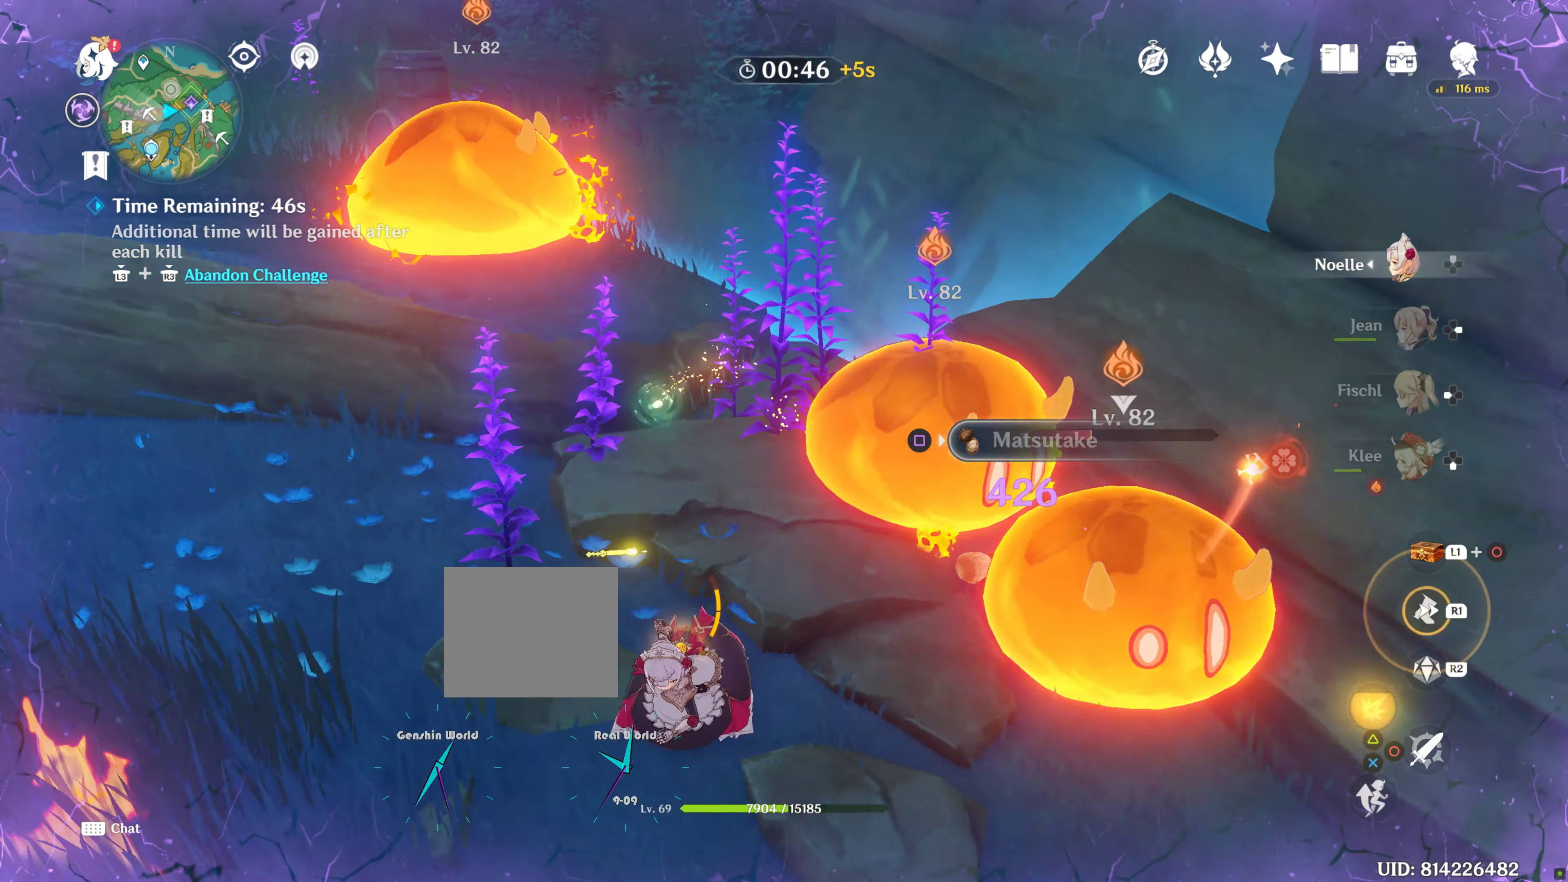
{"dt_ms": 500, "buttons": ["CIRCLE"], "left_stick": "center", "right_stick": "center", "events": [[16, "R1", "up"], [100, "left_stick", "up-right"], [183, "CIRCLE", "down"], [233, "CIRCLE", "up"], [300, "CIRCLE", "down"], [400, "CIRCLE", "up"], [466, "CIRCLE", "down"], [466, "left_stick", "center"]]}
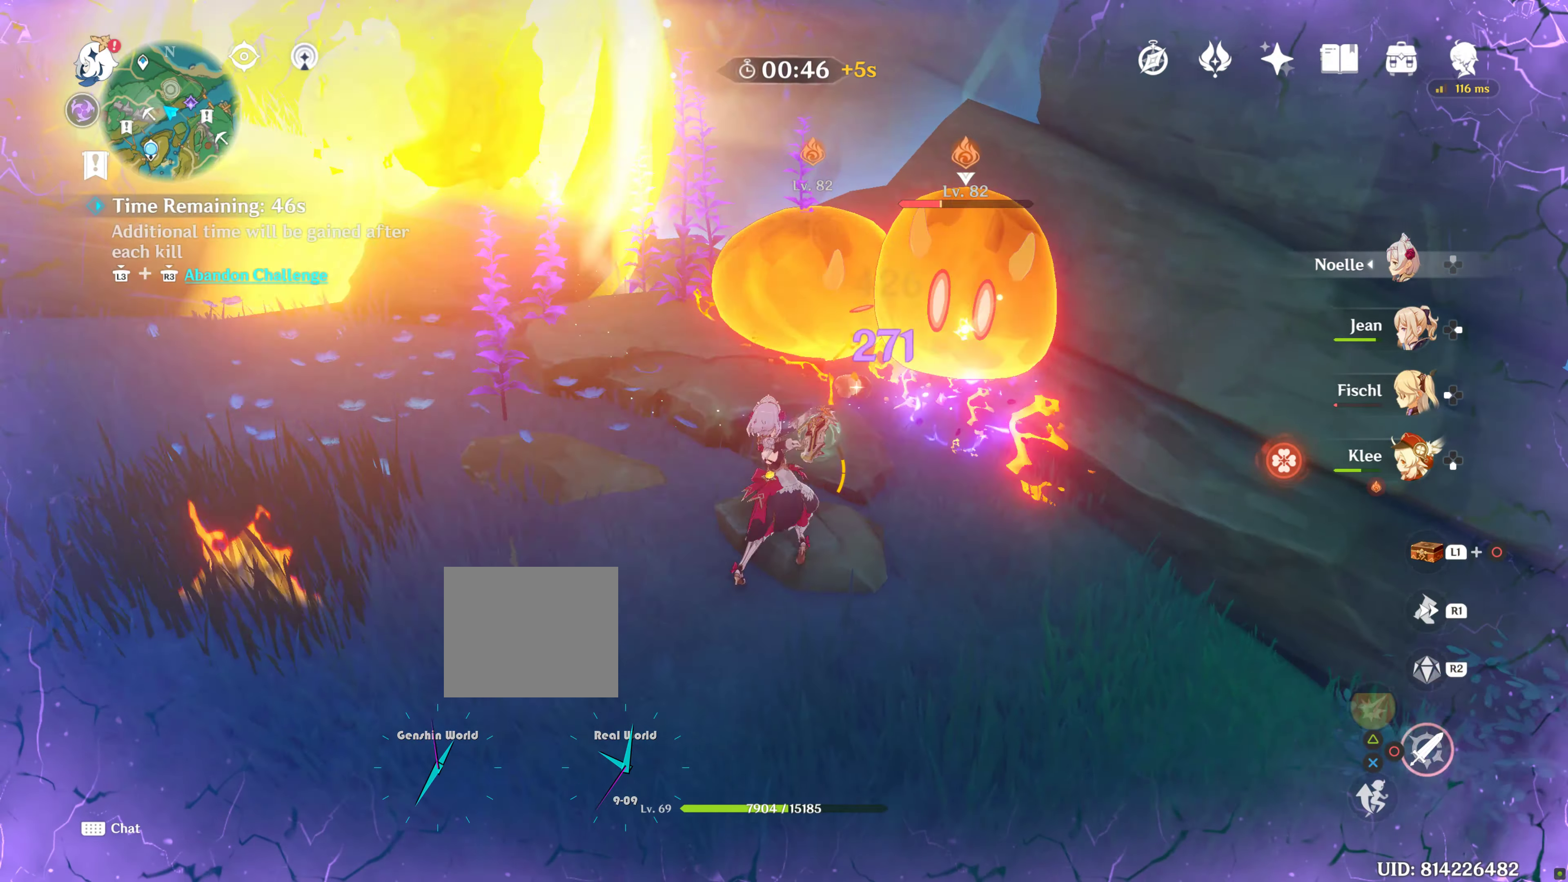
{"dt_ms": 500, "buttons": [], "left_stick": "up-right", "right_stick": "center", "events": [[116, "CIRCLE", "up"], [166, "CIRCLE", "down"], [250, "CIRCLE", "up"], [350, "CIRCLE", "down"], [450, "CIRCLE", "up"], [450, "left_stick", "up-right"]]}
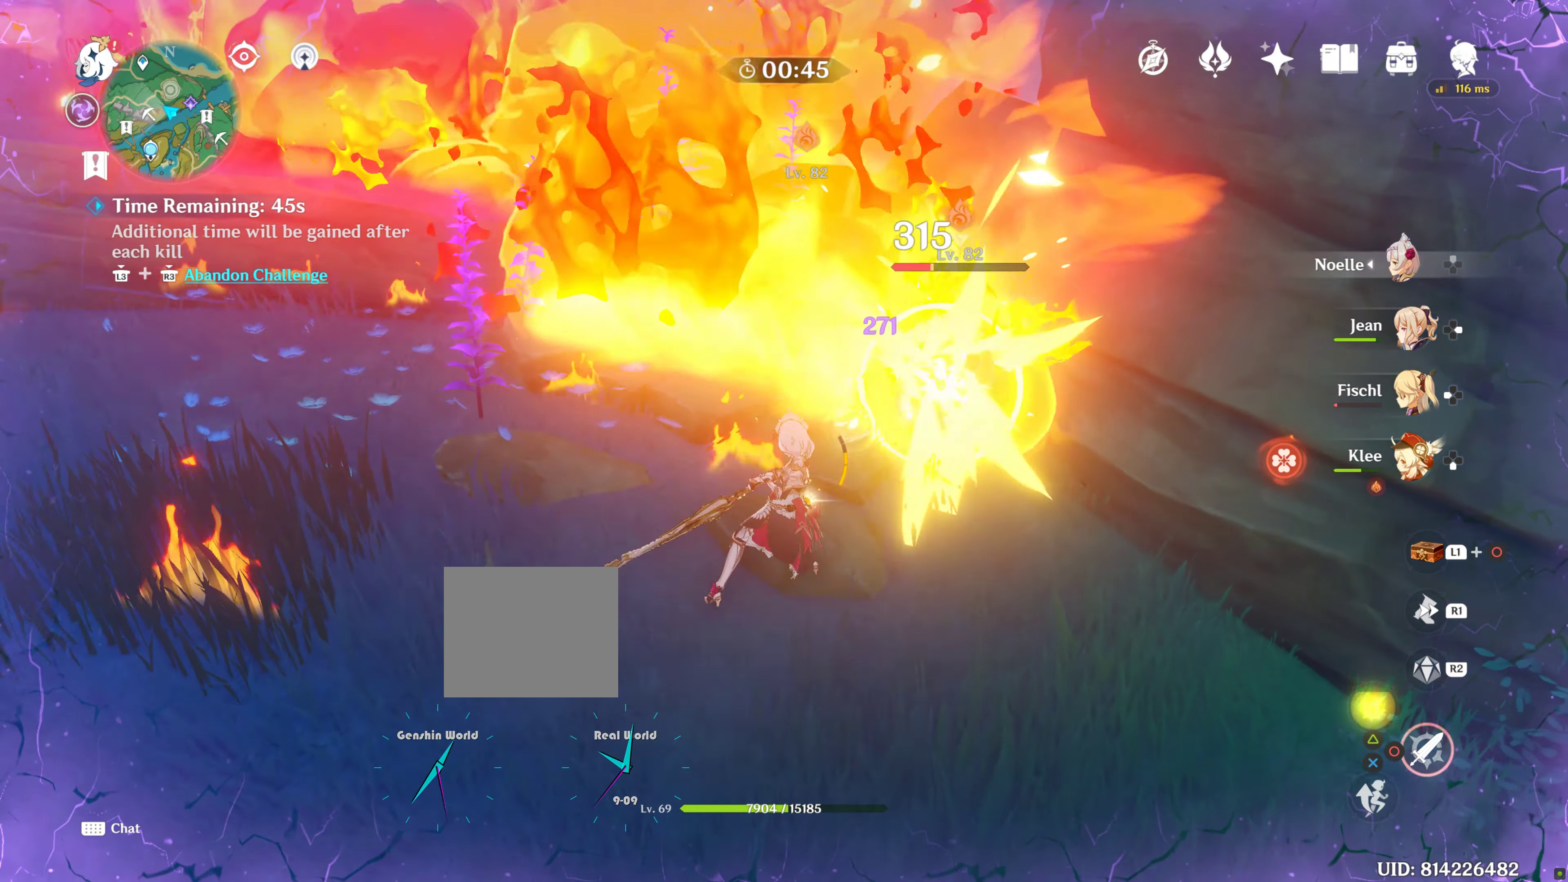
{"dt_ms": 500, "buttons": [], "left_stick": "up", "right_stick": "center", "events": [[16, "CIRCLE", "down"], [33, "left_stick", "up"], [133, "CIRCLE", "up"], [183, "CIRCLE", "down"], [233, "left_stick", "up-right"], [300, "CIRCLE", "up"], [383, "CIRCLE", "down"], [483, "CIRCLE", "up"], [483, "left_stick", "up"]]}
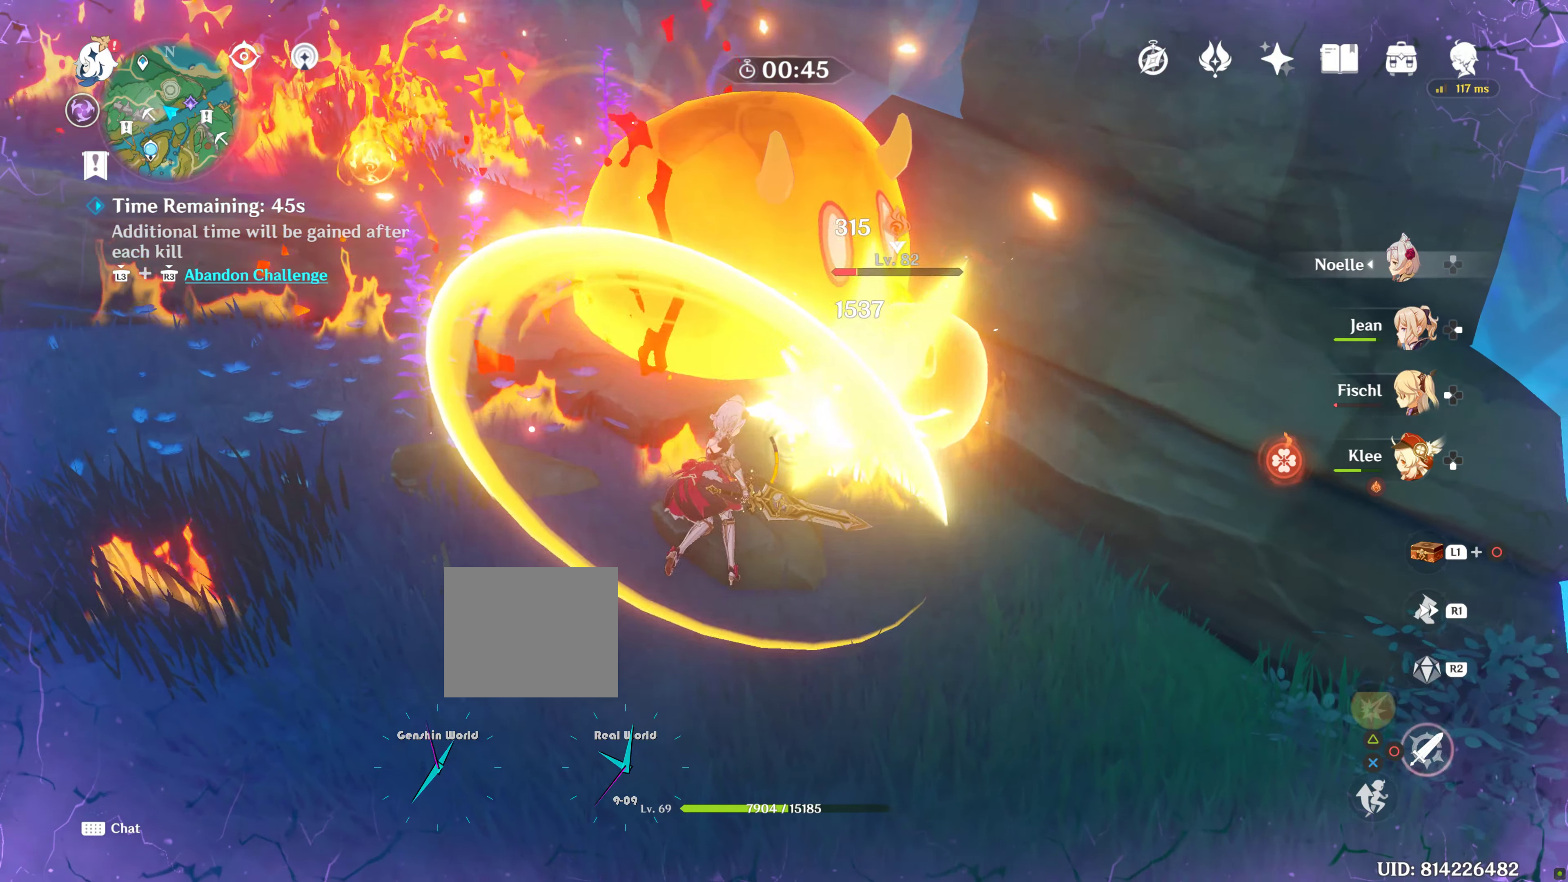
{"dt_ms": 500, "buttons": ["CIRCLE"], "left_stick": "up-right", "right_stick": "center", "events": [[50, "CIRCLE", "down"], [150, "CIRCLE", "up"], [233, "CIRCLE", "down"], [283, "left_stick", "up-right"], [316, "CIRCLE", "up"], [400, "CIRCLE", "down"]]}
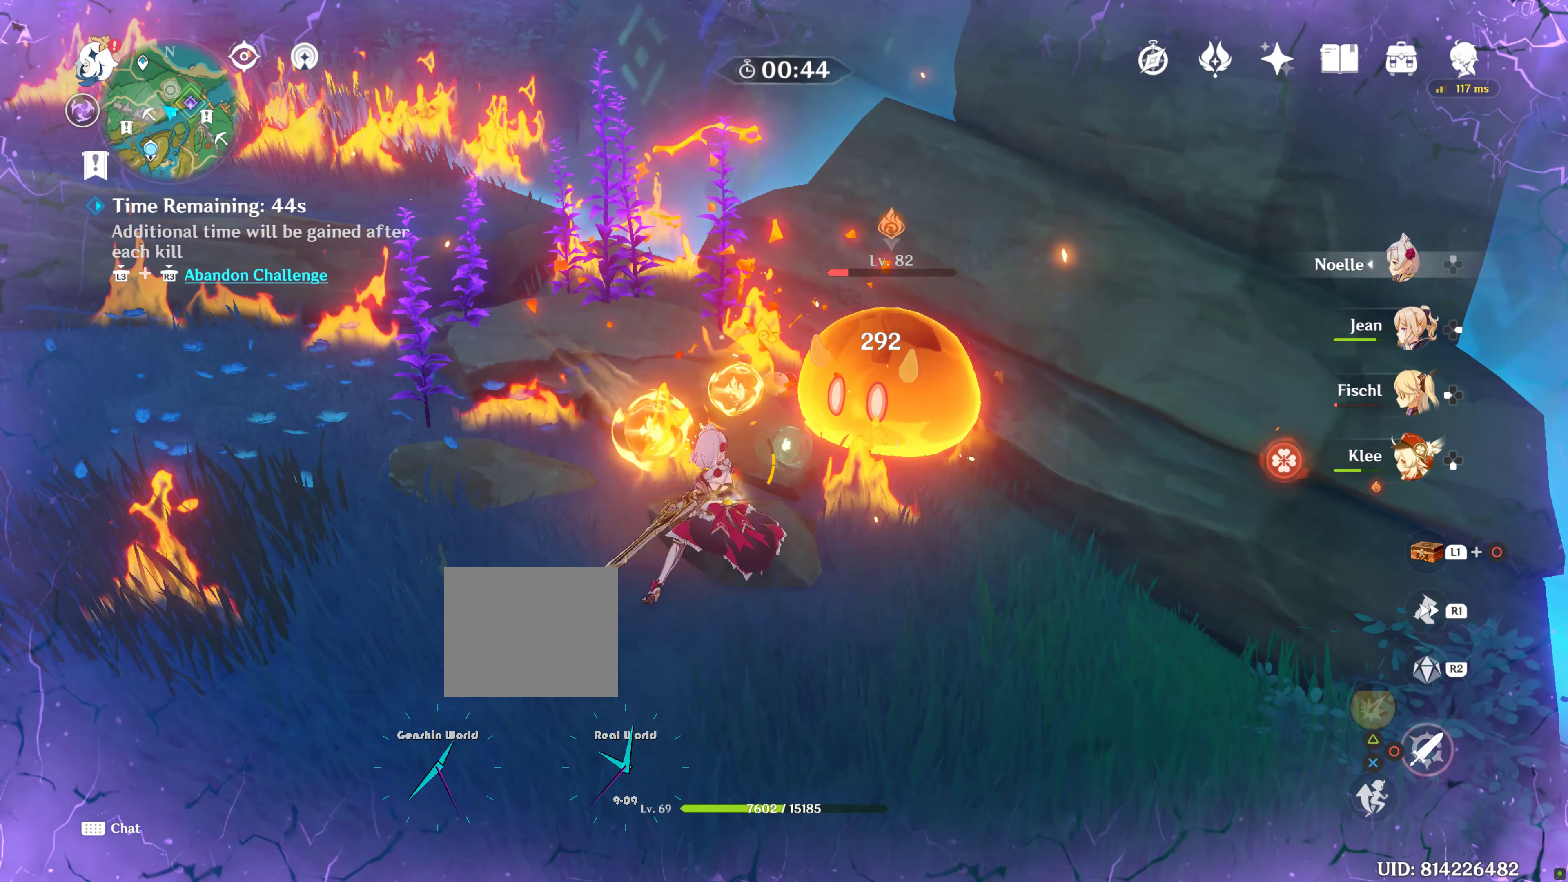
{"dt_ms": 500, "buttons": ["CIRCLE"], "left_stick": "up-right", "right_stick": "center", "events": [[16, "CIRCLE", "up"], [66, "CIRCLE", "down"], [200, "CIRCLE", "up"], [233, "CIRCLE", "down"], [333, "CIRCLE", "up"], [416, "CIRCLE", "down"]]}
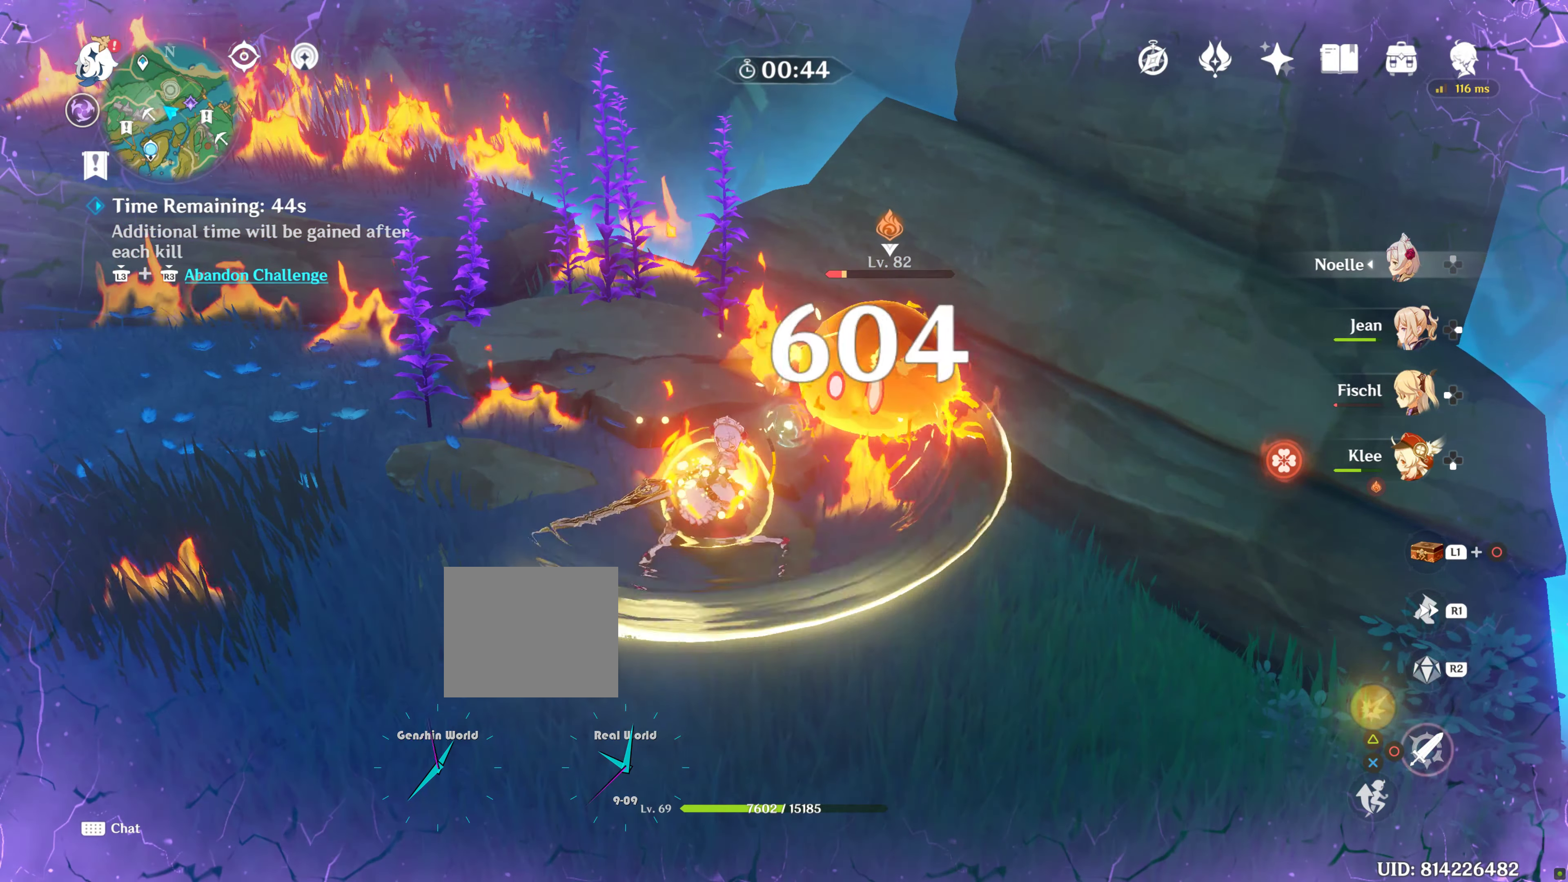
{"dt_ms": 500, "buttons": ["CIRCLE"], "left_stick": "up-right", "right_stick": "center", "events": [[16, "CIRCLE", "up"], [100, "CIRCLE", "down"], [200, "CIRCLE", "up"], [200, "left_stick", "right"], [300, "CIRCLE", "down"], [367, "CIRCLE", "up"], [367, "left_stick", "up-right"], [467, "CIRCLE", "down"]]}
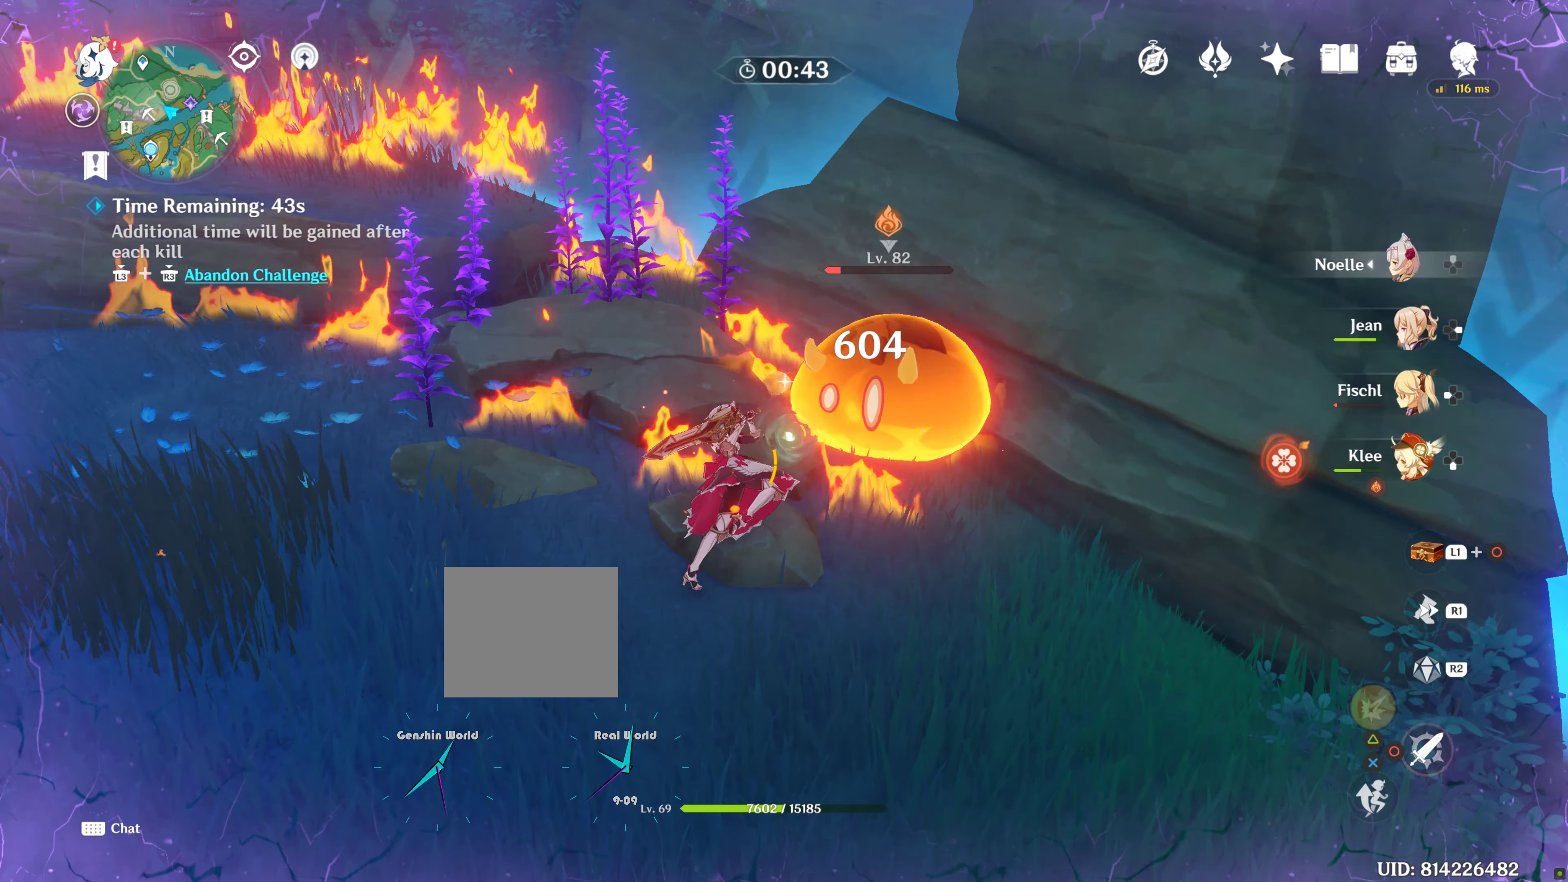
{"dt_ms": 500, "buttons": [], "left_stick": "up-right", "right_stick": "center", "events": [[67, "CIRCLE", "up"], [133, "CIRCLE", "down"], [250, "CIRCLE", "up"], [317, "R2", "down"], [450, "R2", "up"]]}
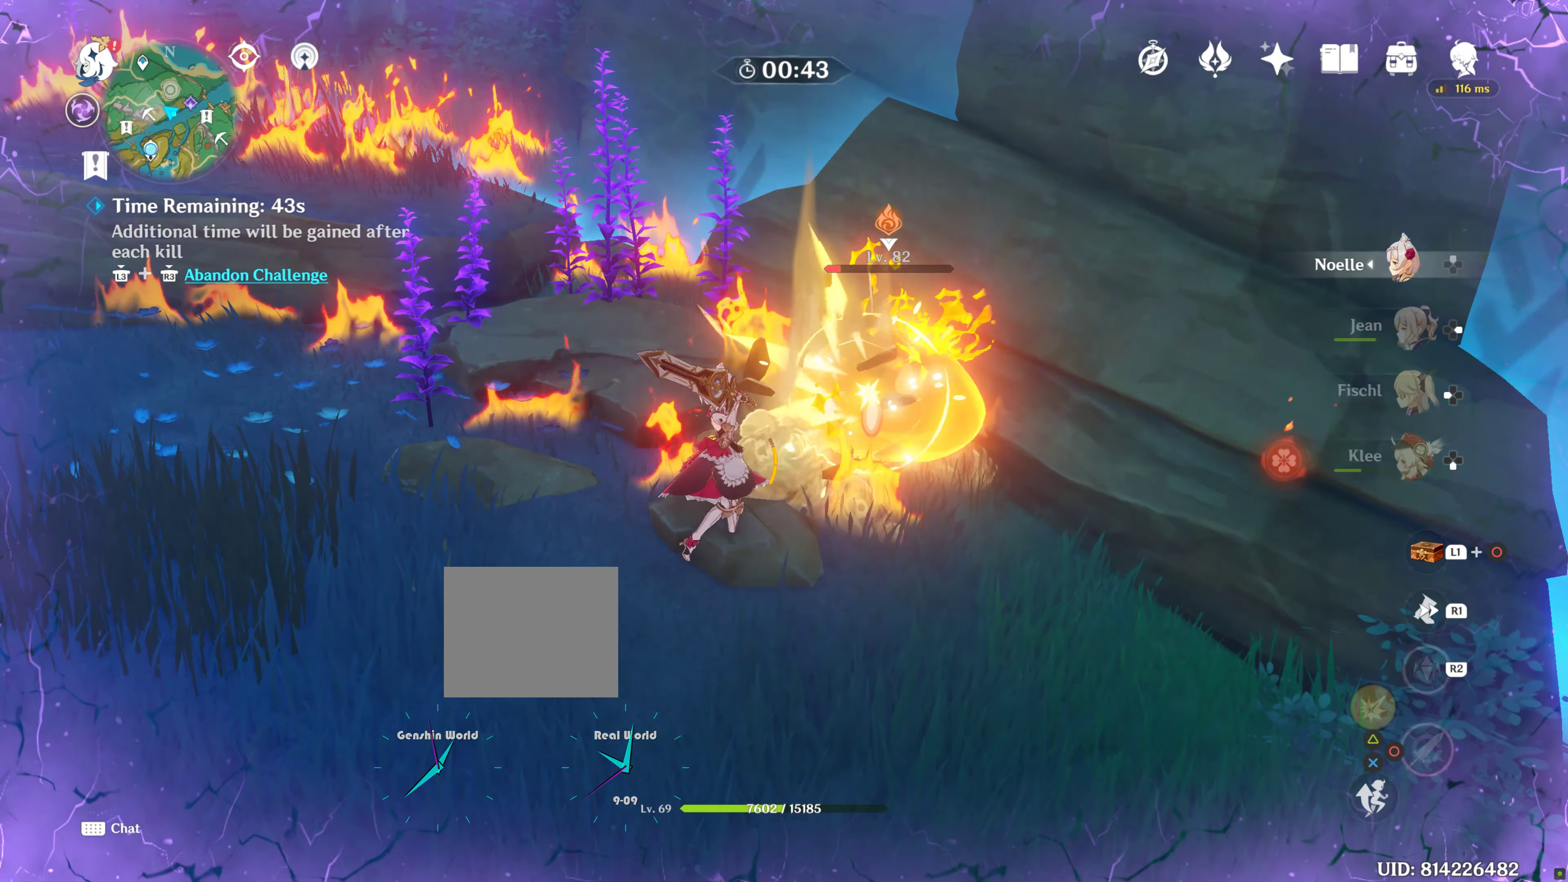
{"dt_ms": 500, "buttons": ["CIRCLE"], "left_stick": "up-right", "right_stick": "center", "events": [[100, "CIRCLE", "down"], [217, "CIRCLE", "up"], [267, "left_stick", "right"], [350, "R1", "down"], [417, "left_stick", "up-right"], [467, "R1", "up"], [500, "CIRCLE", "down"]]}
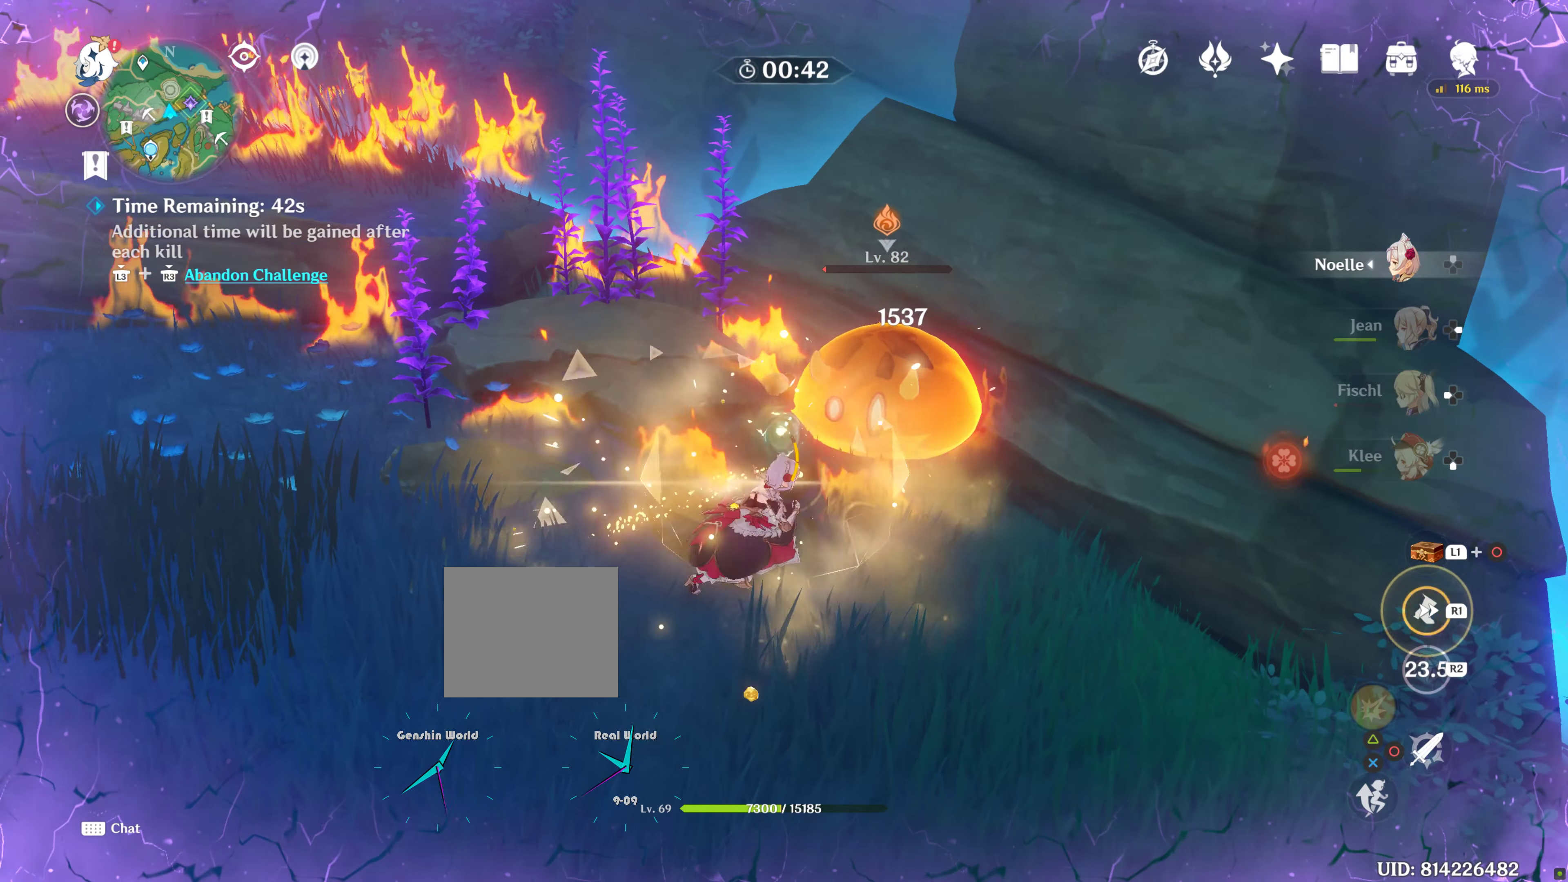
{"dt_ms": 500, "buttons": [], "left_stick": "left", "right_stick": "center", "events": [[117, "CIRCLE", "up"], [200, "CIRCLE", "down"], [283, "CIRCLE", "up"], [350, "CIRCLE", "down"], [417, "left_stick", "up-left"], [483, "CIRCLE", "up"], [500, "left_stick", "left"]]}
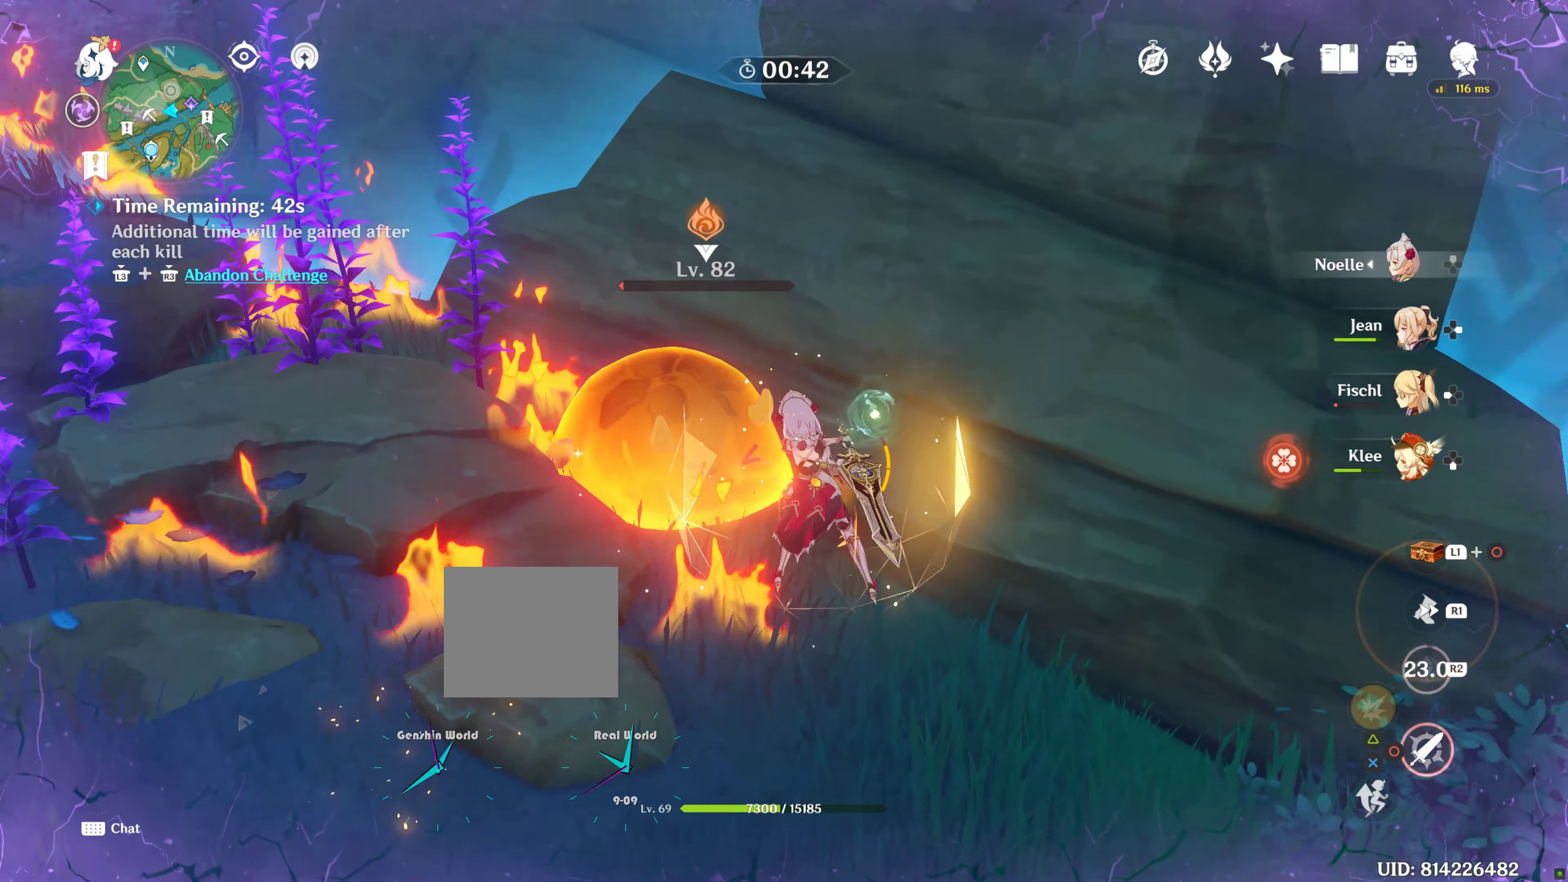
{"dt_ms": 500, "buttons": [], "left_stick": "left", "right_stick": "down-left", "events": [[33, "CIRCLE", "down"], [167, "CIRCLE", "up"], [200, "CIRCLE", "down"], [317, "CIRCLE", "up"], [500, "right_stick", "down-left"]]}
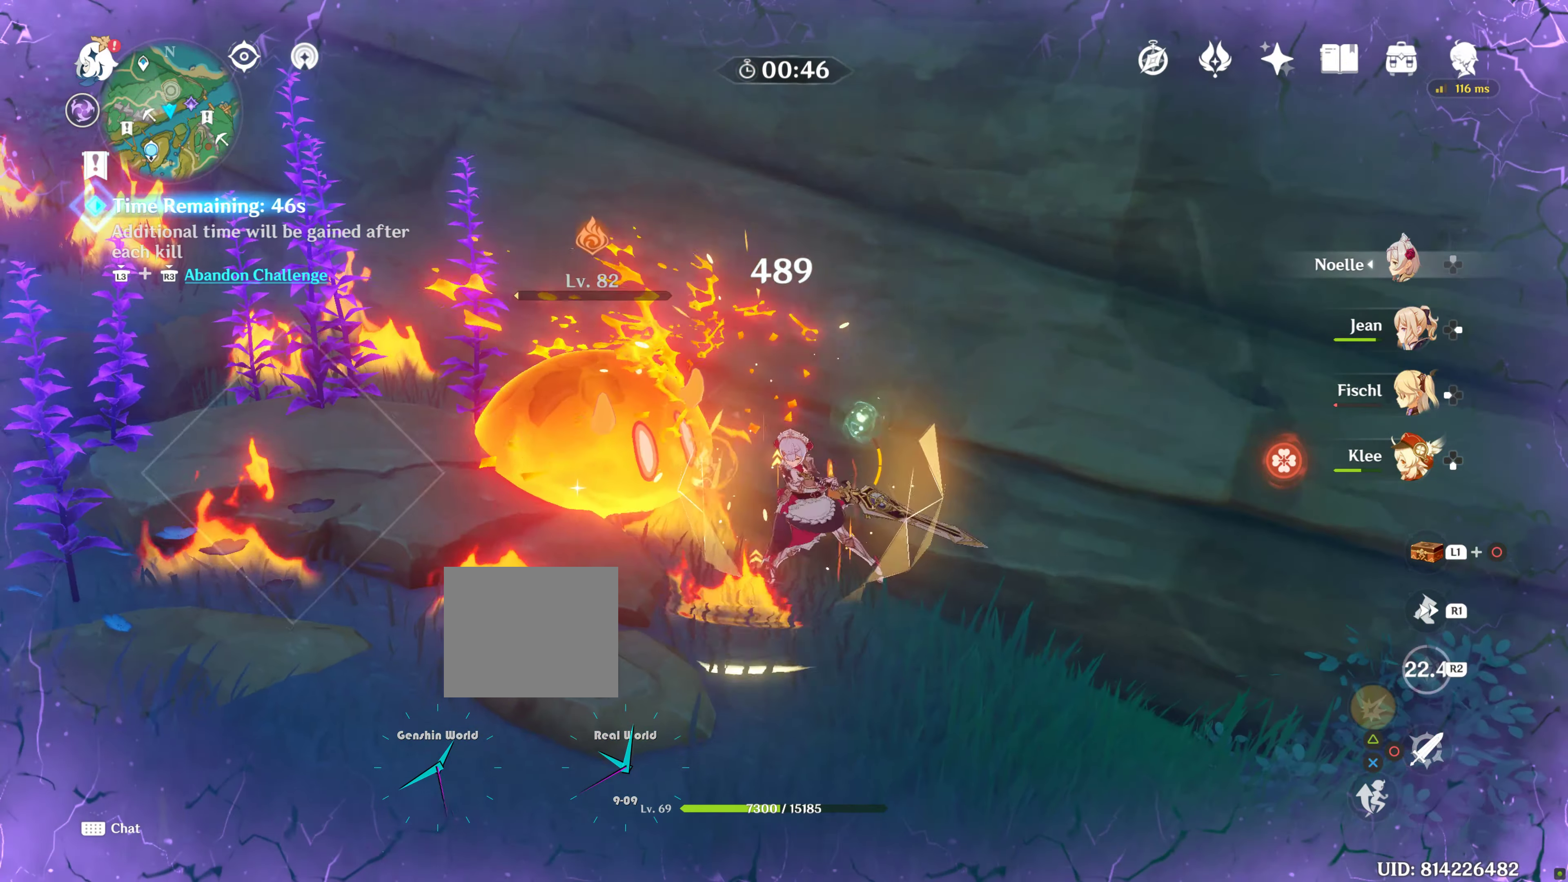
{"dt_ms": 500, "buttons": [], "left_stick": "left", "right_stick": "center", "events": [[150, "R1", "down"], [150, "right_stick", "left"], [300, "R1", "up"], [467, "right_stick", "center"]]}
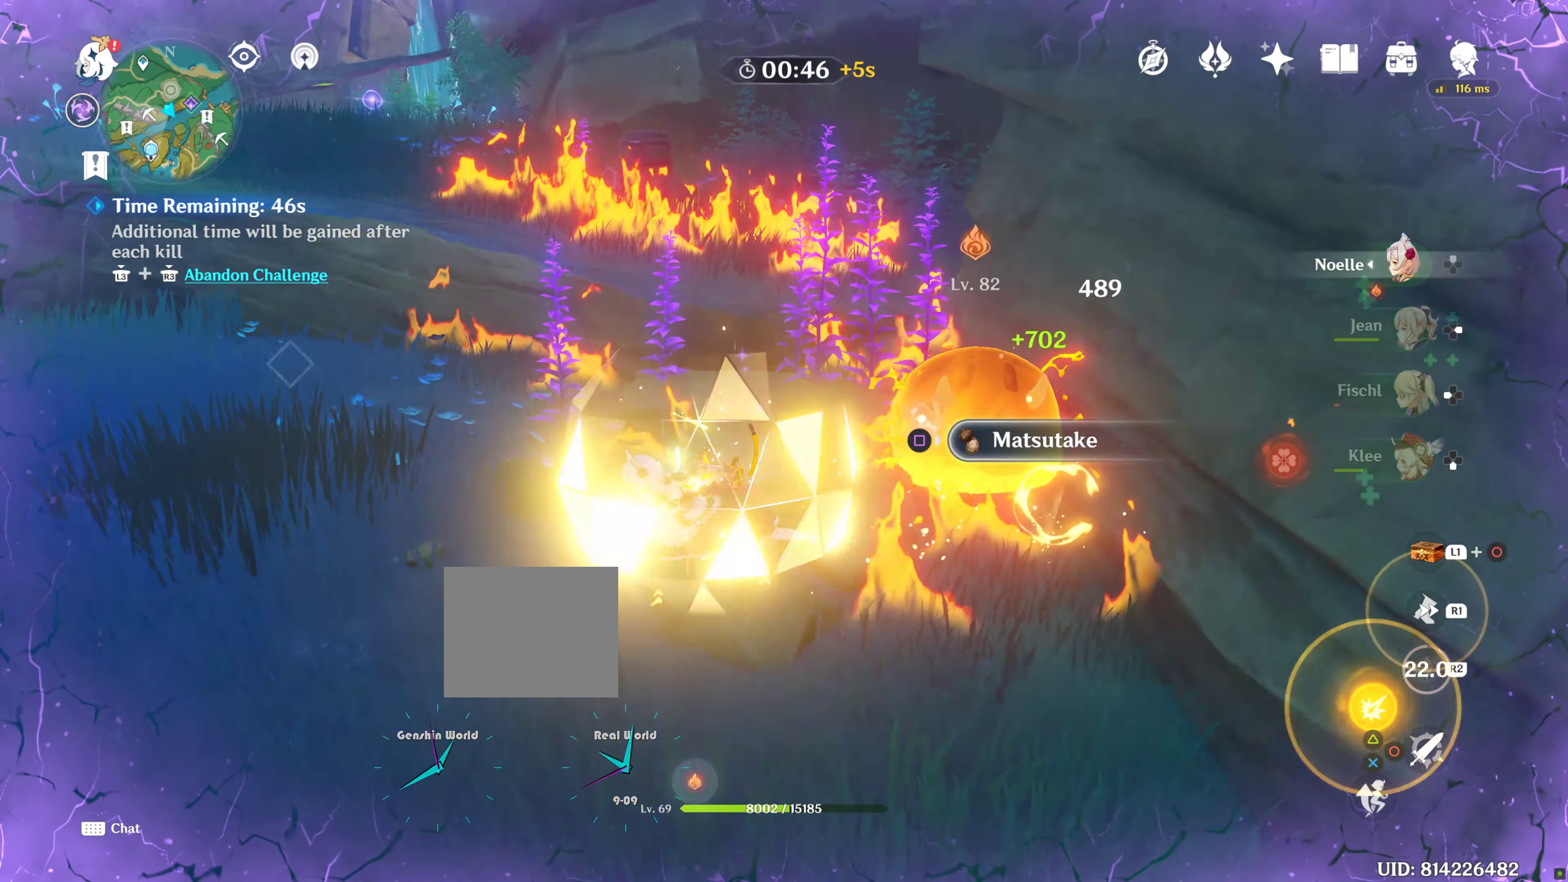
{"dt_ms": 500, "buttons": [], "left_stick": "up-left", "right_stick": "left", "events": [[100, "left_stick", "up-left"], [350, "right_stick", "left"]]}
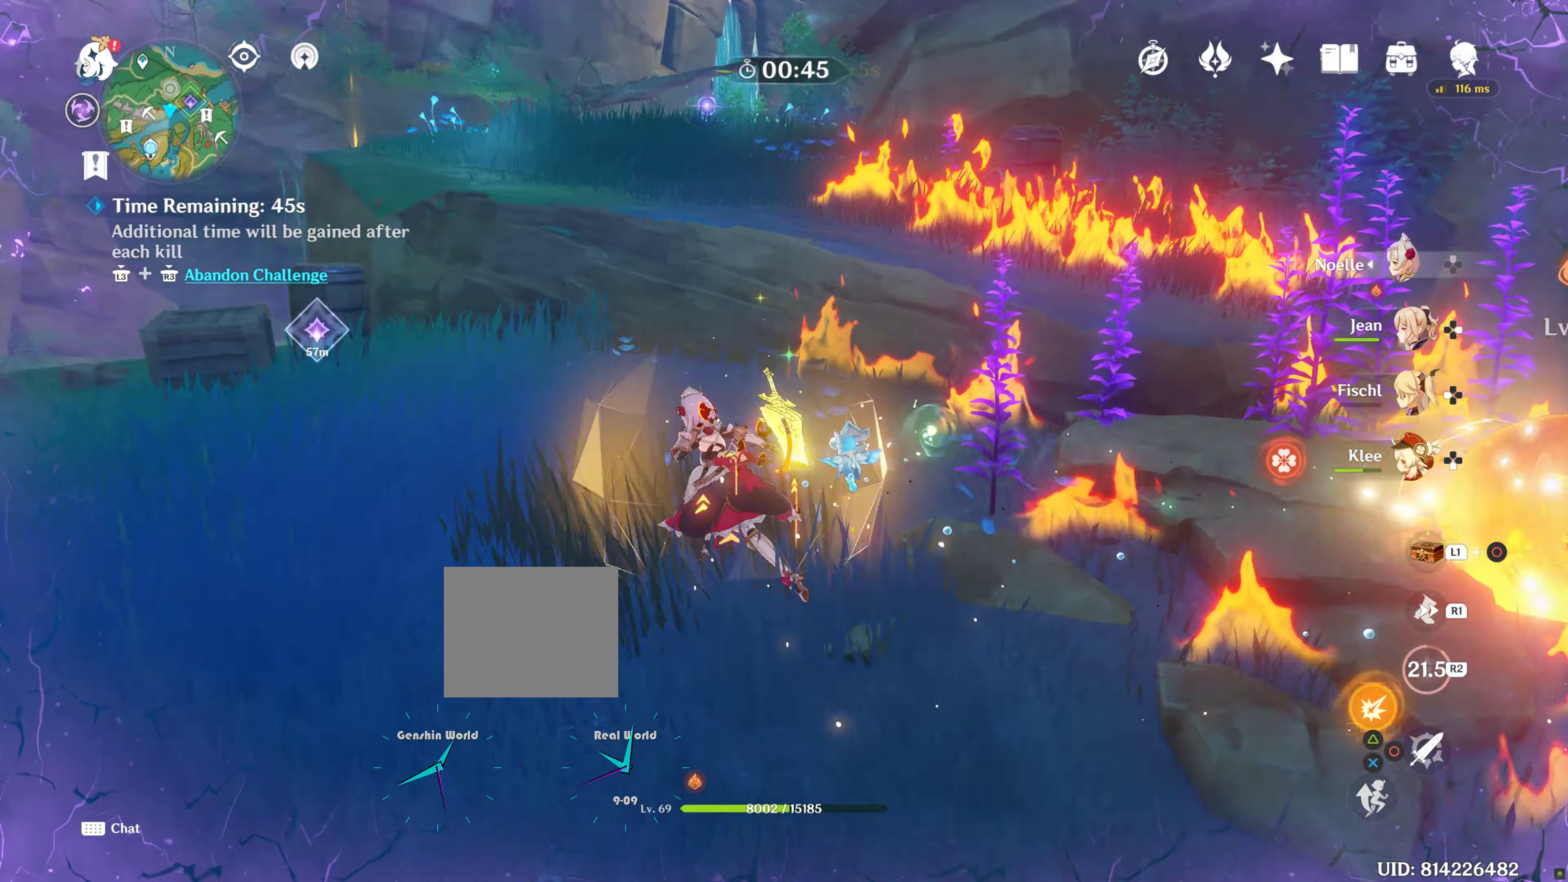
{"dt_ms": 500, "buttons": [], "left_stick": "up-right", "right_stick": "center", "events": [[150, "right_stick", "center"], [417, "left_stick", "up-right"]]}
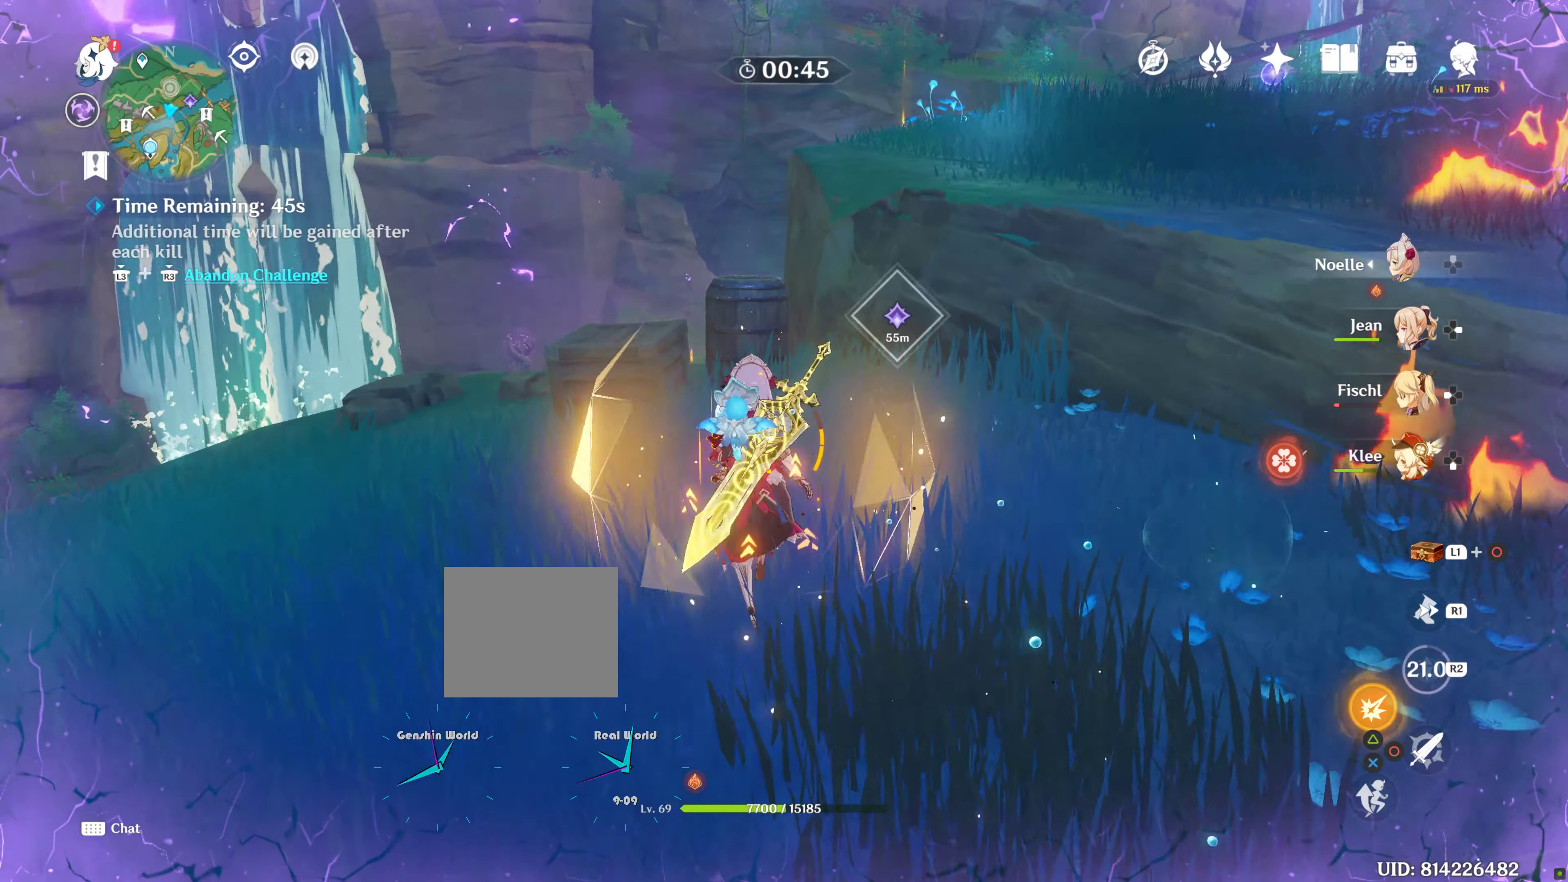
{"dt_ms": 500, "buttons": [], "left_stick": "up-right", "right_stick": "center", "events": []}
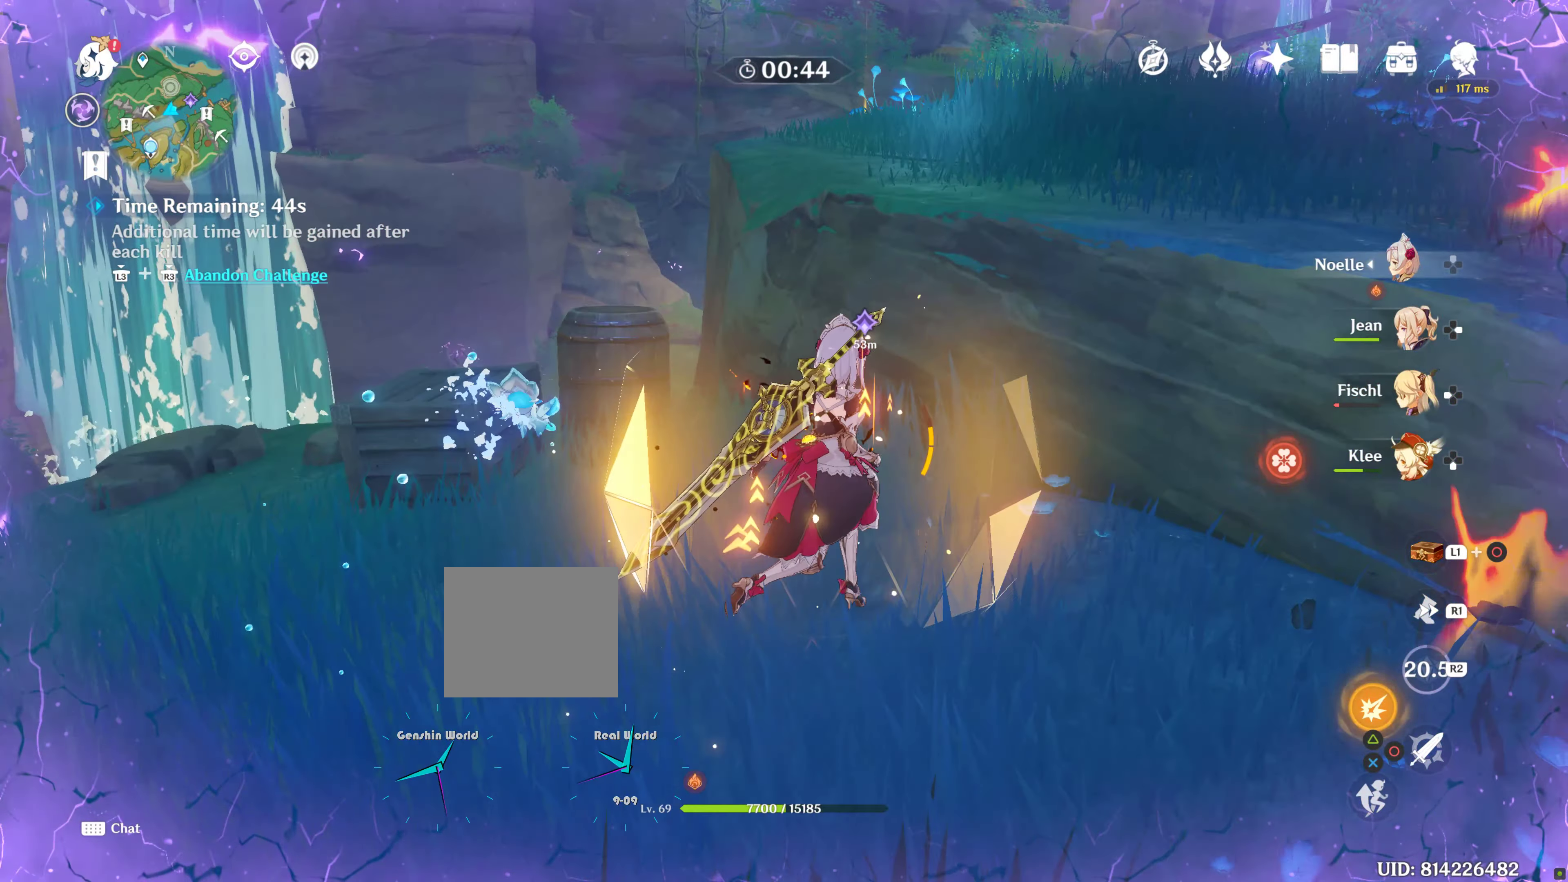
{"dt_ms": 500, "buttons": ["CROSS"], "left_stick": "up", "right_stick": "center", "events": [[100, "CROSS", "down"], [100, "START", "down"], [117, "START", "up"], [217, "left_stick", "up"], [233, "CROSS", "up"], [267, "CROSS", "down"], [450, "CROSS", "up"], [500, "CROSS", "down"]]}
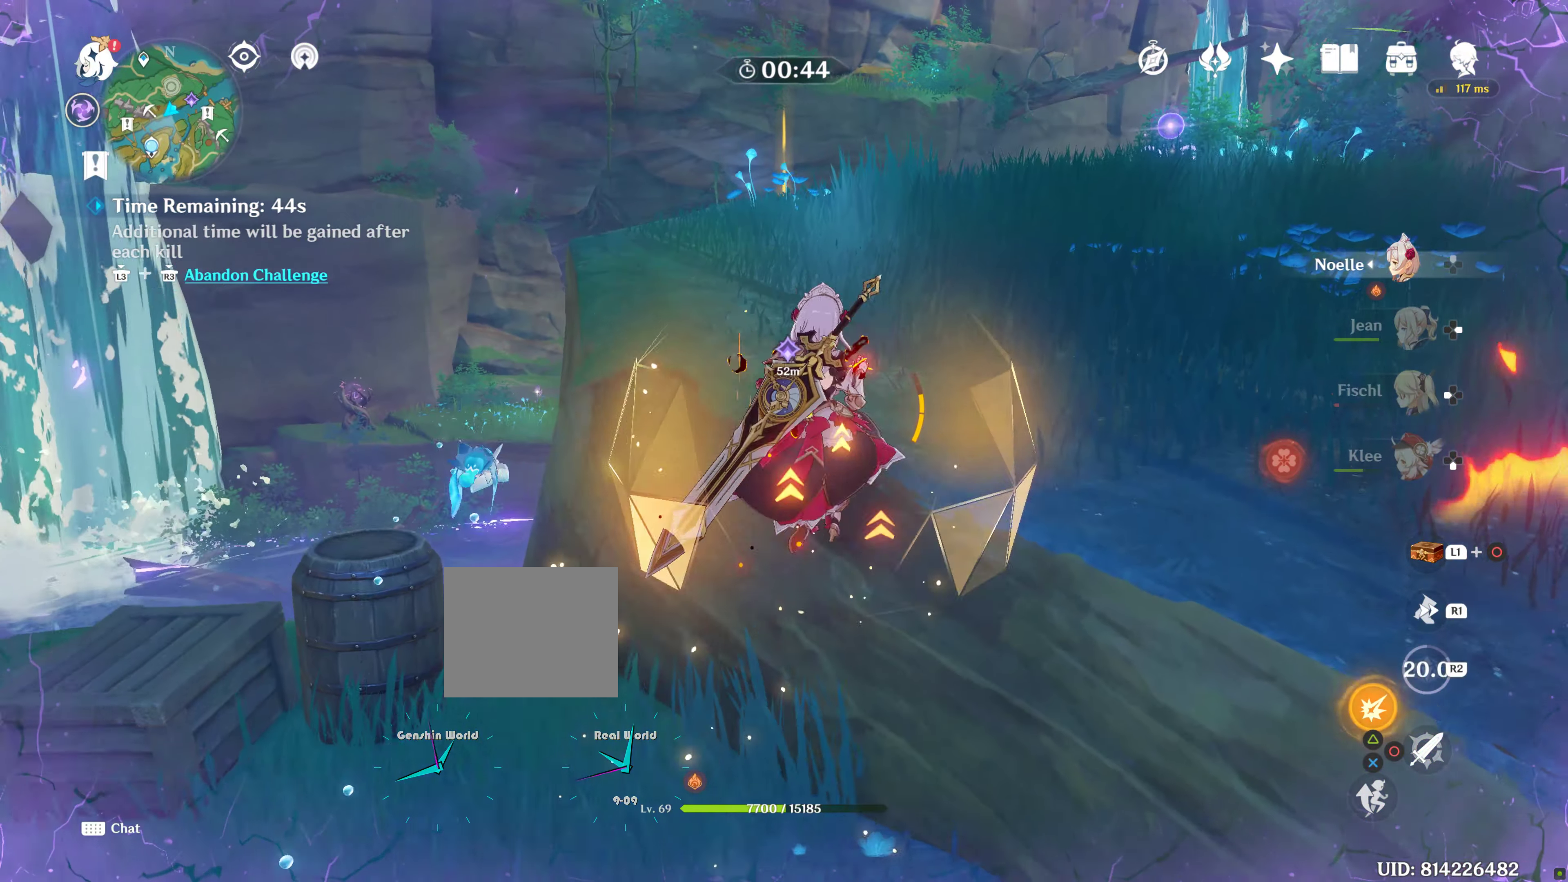
{"dt_ms": 500, "buttons": [], "left_stick": "up", "right_stick": "center", "events": [[133, "CROSS", "up"], [234, "CROSS", "down"], [350, "CROSS", "up"]]}
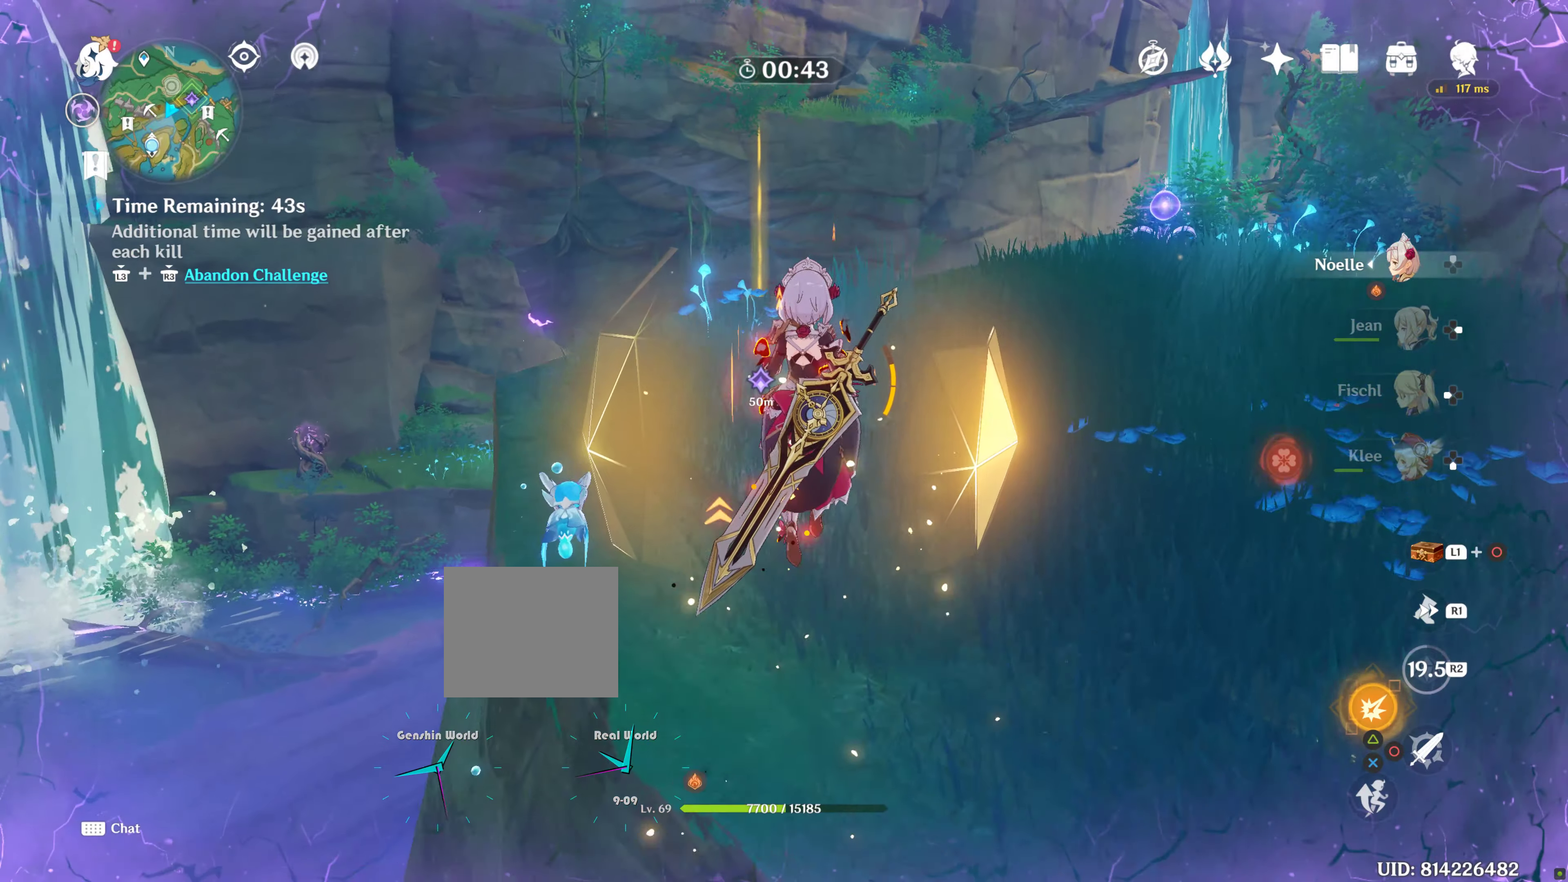
{"dt_ms": 500, "buttons": ["R1"], "left_stick": "up", "right_stick": "down", "events": [[400, "right_stick", "down"], [484, "R1", "down"]]}
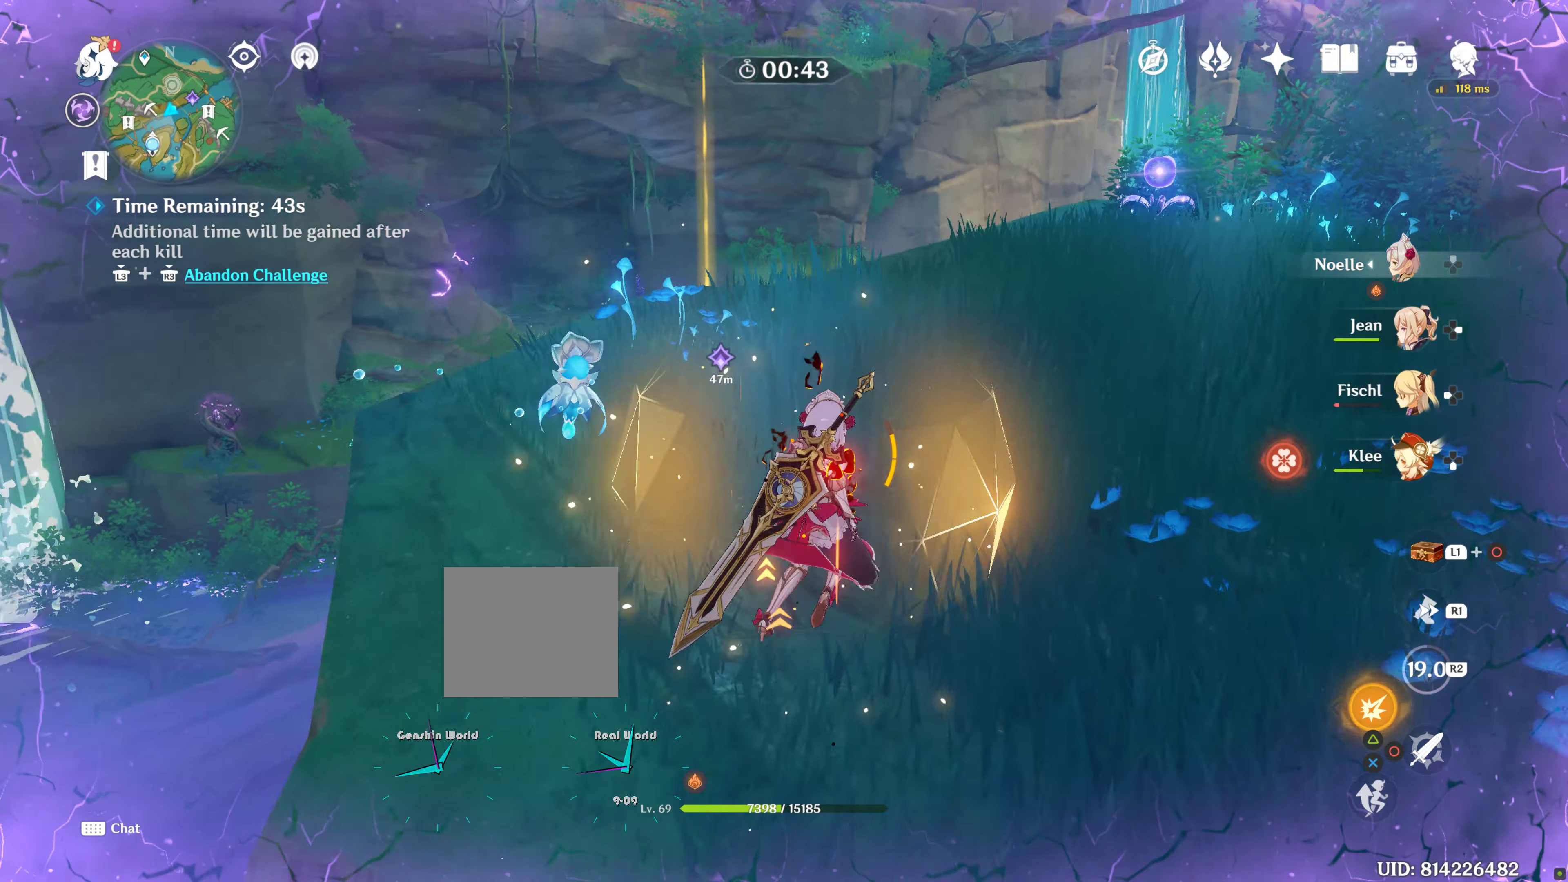
{"dt_ms": 500, "buttons": [], "left_stick": "up", "right_stick": "center", "events": [[34, "right_stick", "center"], [117, "R1", "up"], [167, "right_stick", "down"], [334, "R1", "down"], [334, "right_stick", "center"], [500, "R1", "up"]]}
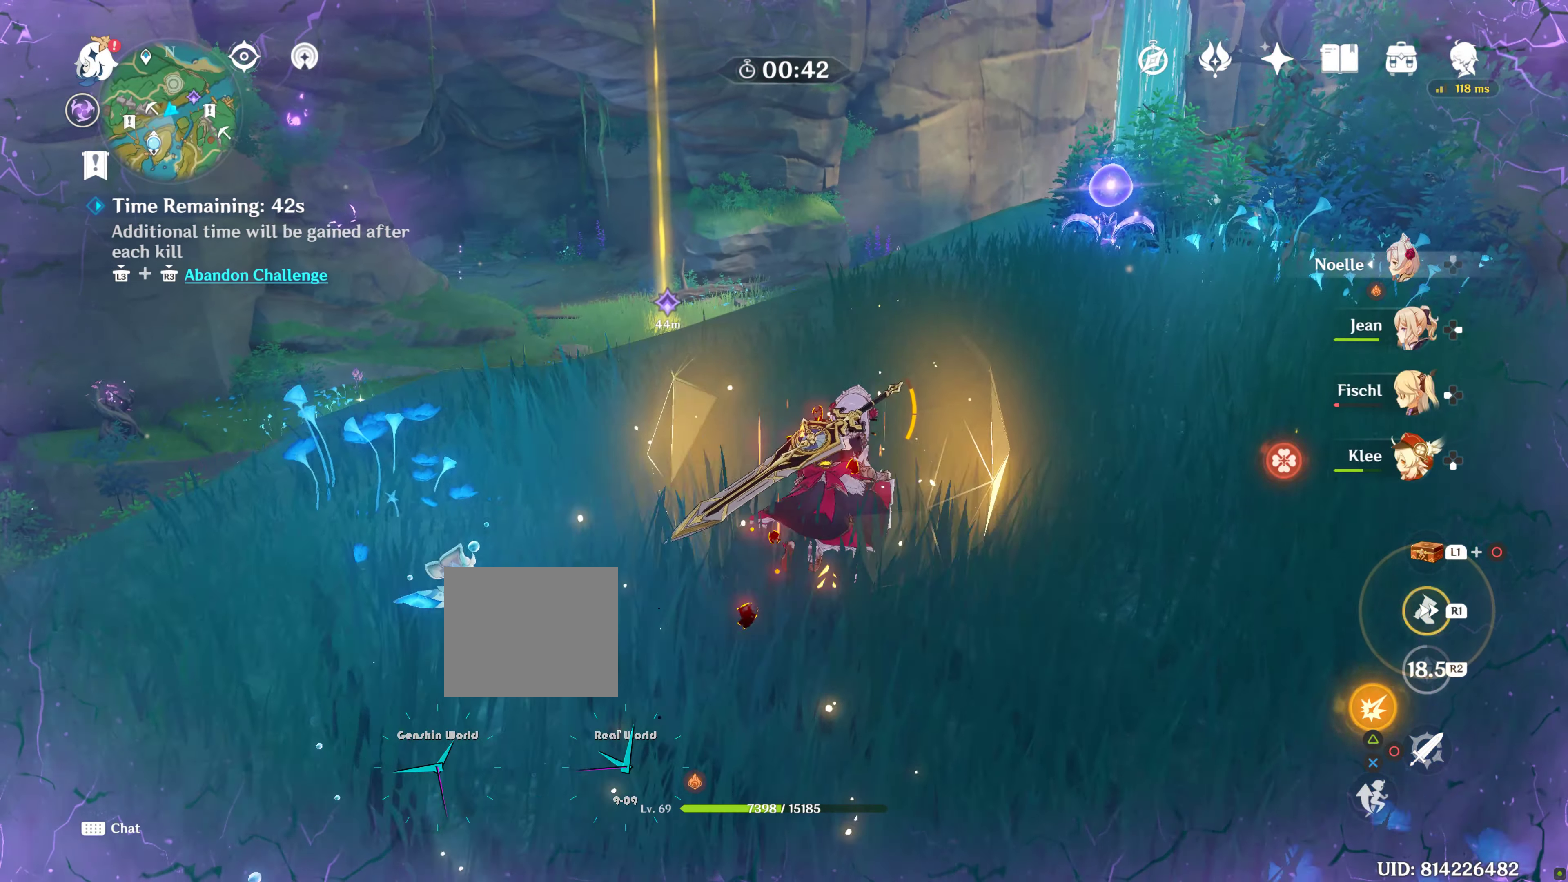
{"dt_ms": 500, "buttons": [], "left_stick": "up", "right_stick": "down", "events": [[234, "right_stick", "down"], [284, "right_stick", "center"], [384, "right_stick", "down"]]}
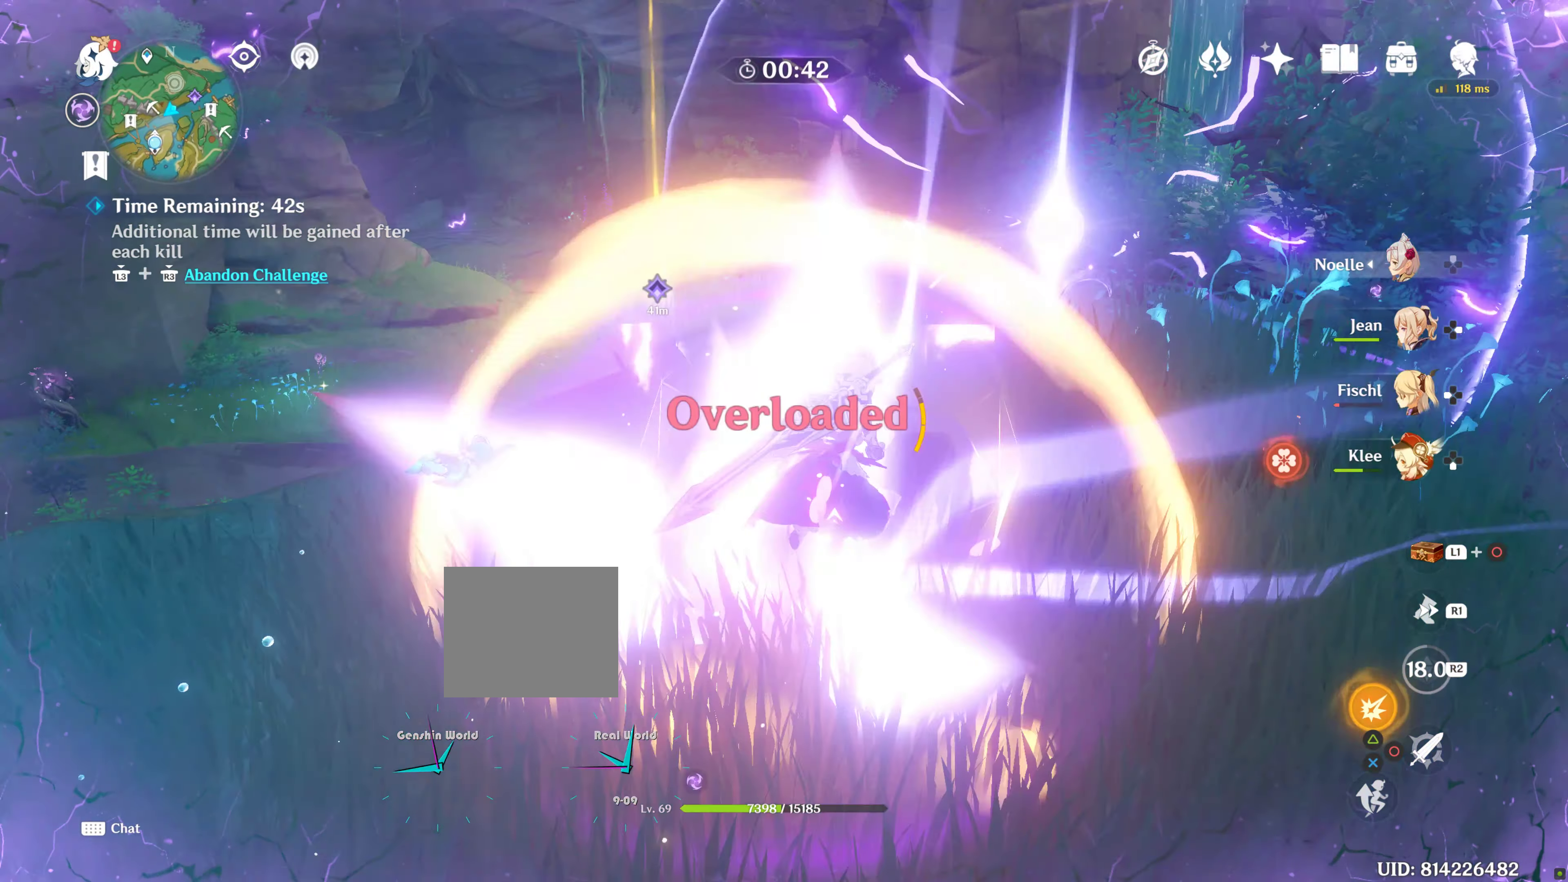
{"dt_ms": 1000, "buttons": [], "left_stick": "up", "right_stick": "center"}
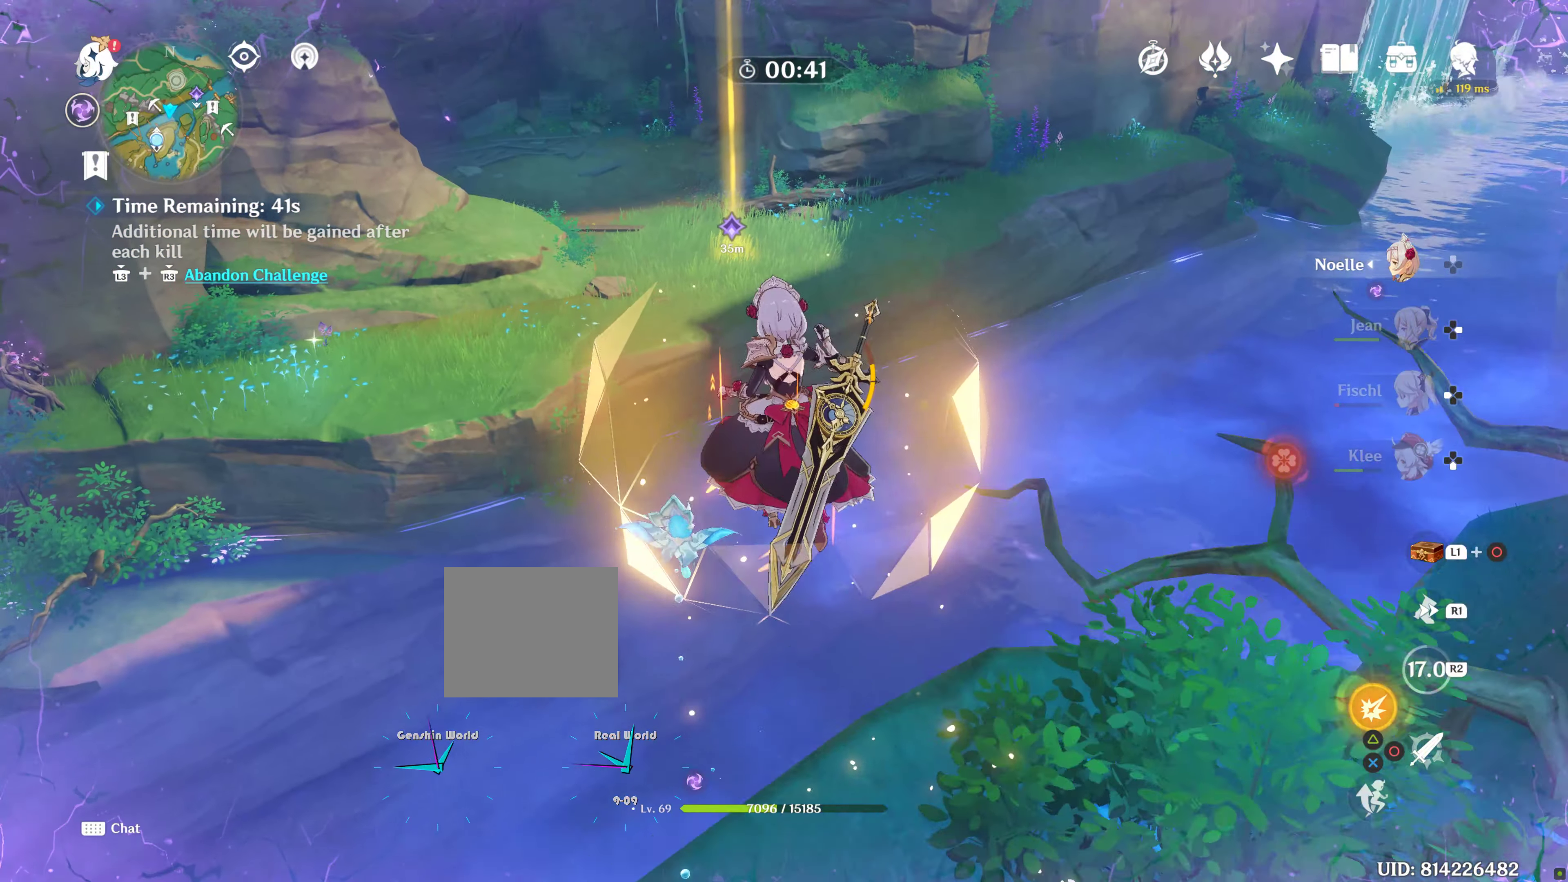
{"dt_ms": 500, "buttons": ["CROSS"], "left_stick": "up", "right_stick": "center", "events": [[500, "CROSS", "down"]]}